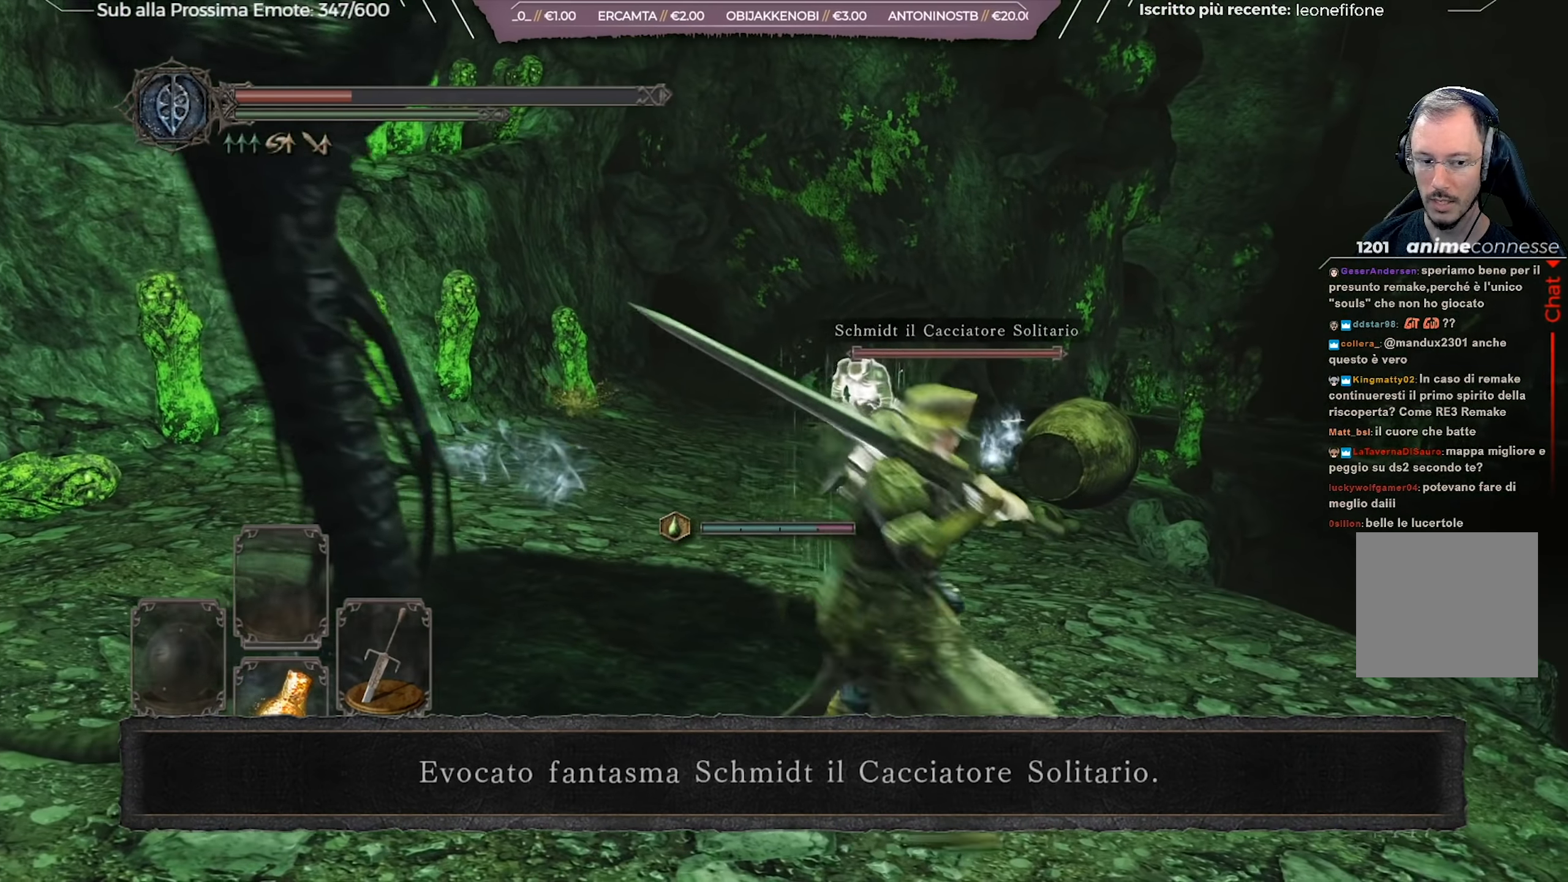
Gameplay with a controller (Xbox layout); each line is a JSON object with the inputs held at the frame after it. "events" lists button and stick changes between this image and that frame as [ms after this image, input, new state], when the widget could be followed in between.
{"buttons": ["X"], "left_stick": "center", "right_stick": "center", "events": [[267, "X", "down"], [334, "X", "up"], [417, "X", "down"]]}
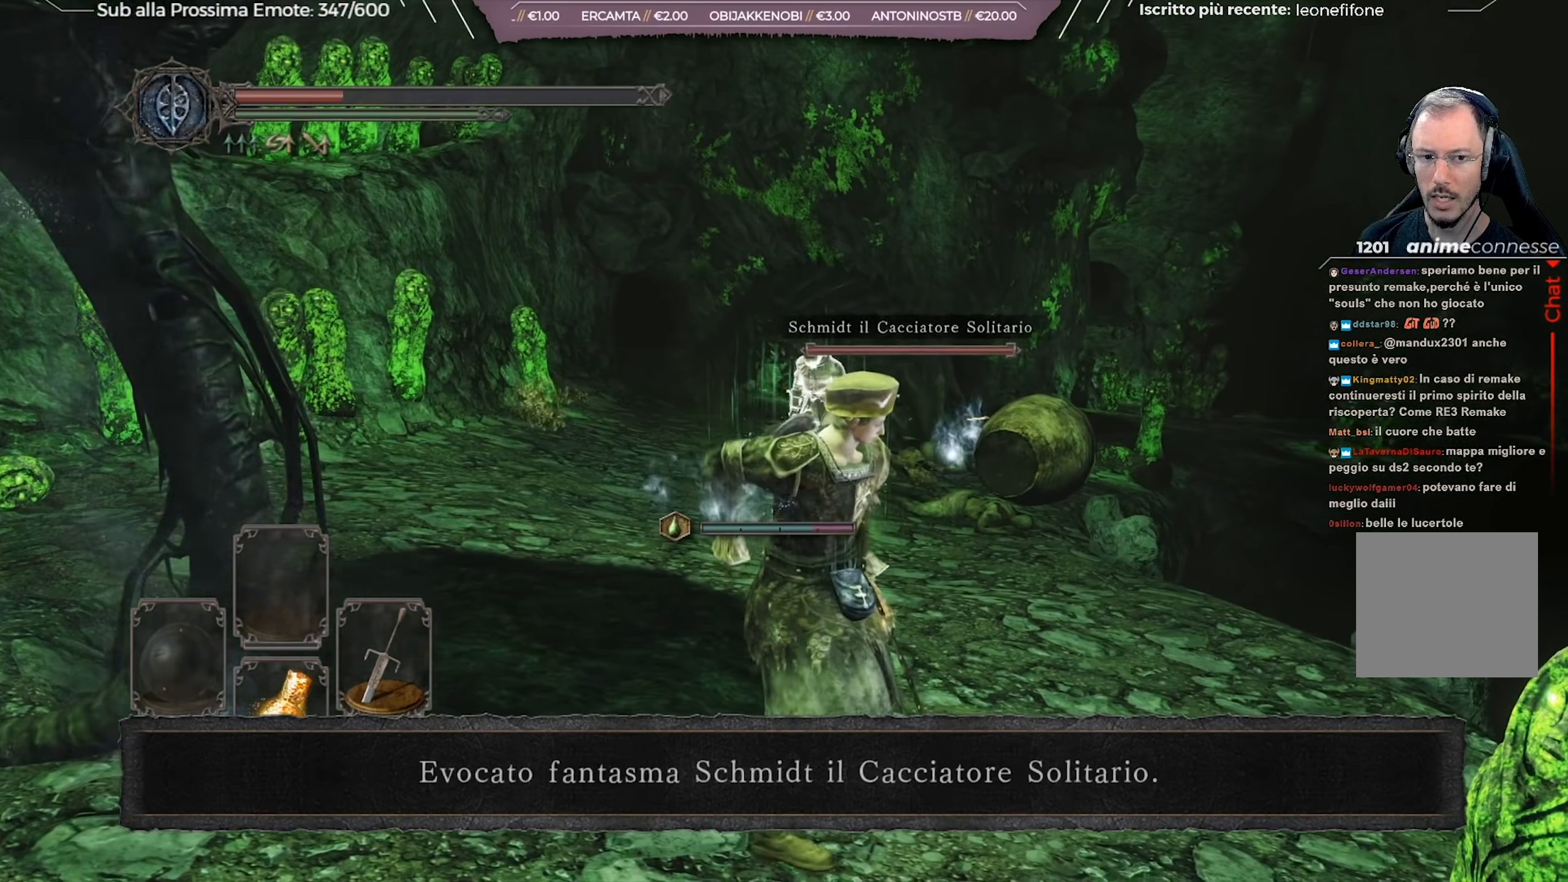
{"buttons": [], "left_stick": "center", "right_stick": "center", "events": [[17, "X", "up"]]}
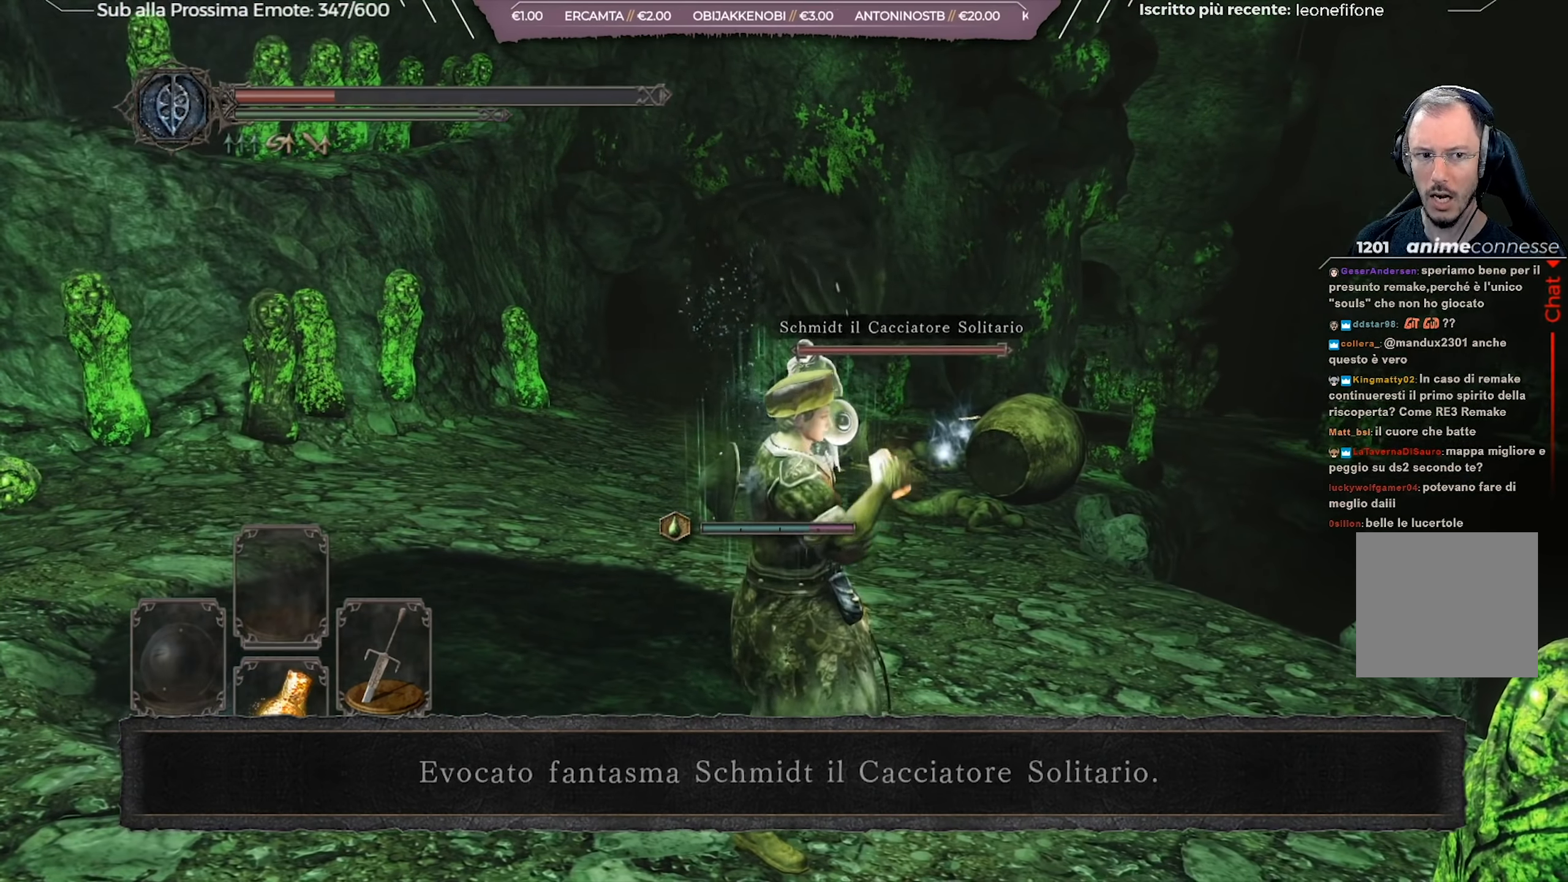
{"buttons": [], "left_stick": "center", "right_stick": "center", "events": [[100, "right_stick", "down"], [233, "right_stick", "center"]]}
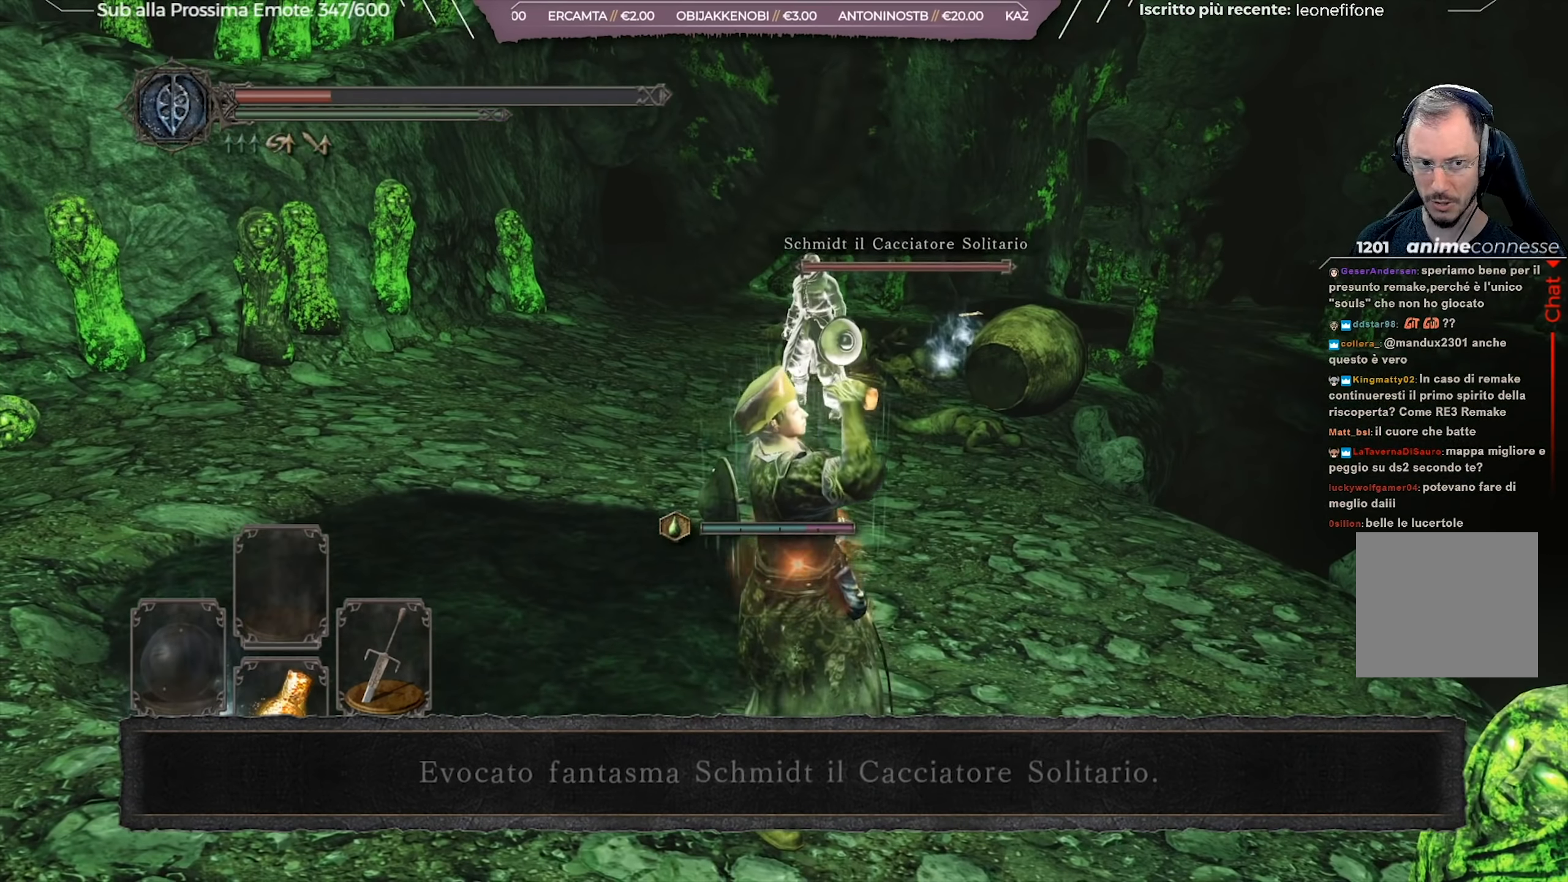
{"buttons": [], "left_stick": "center", "right_stick": "center", "events": [[17, "START", "down"], [151, "START", "up"]]}
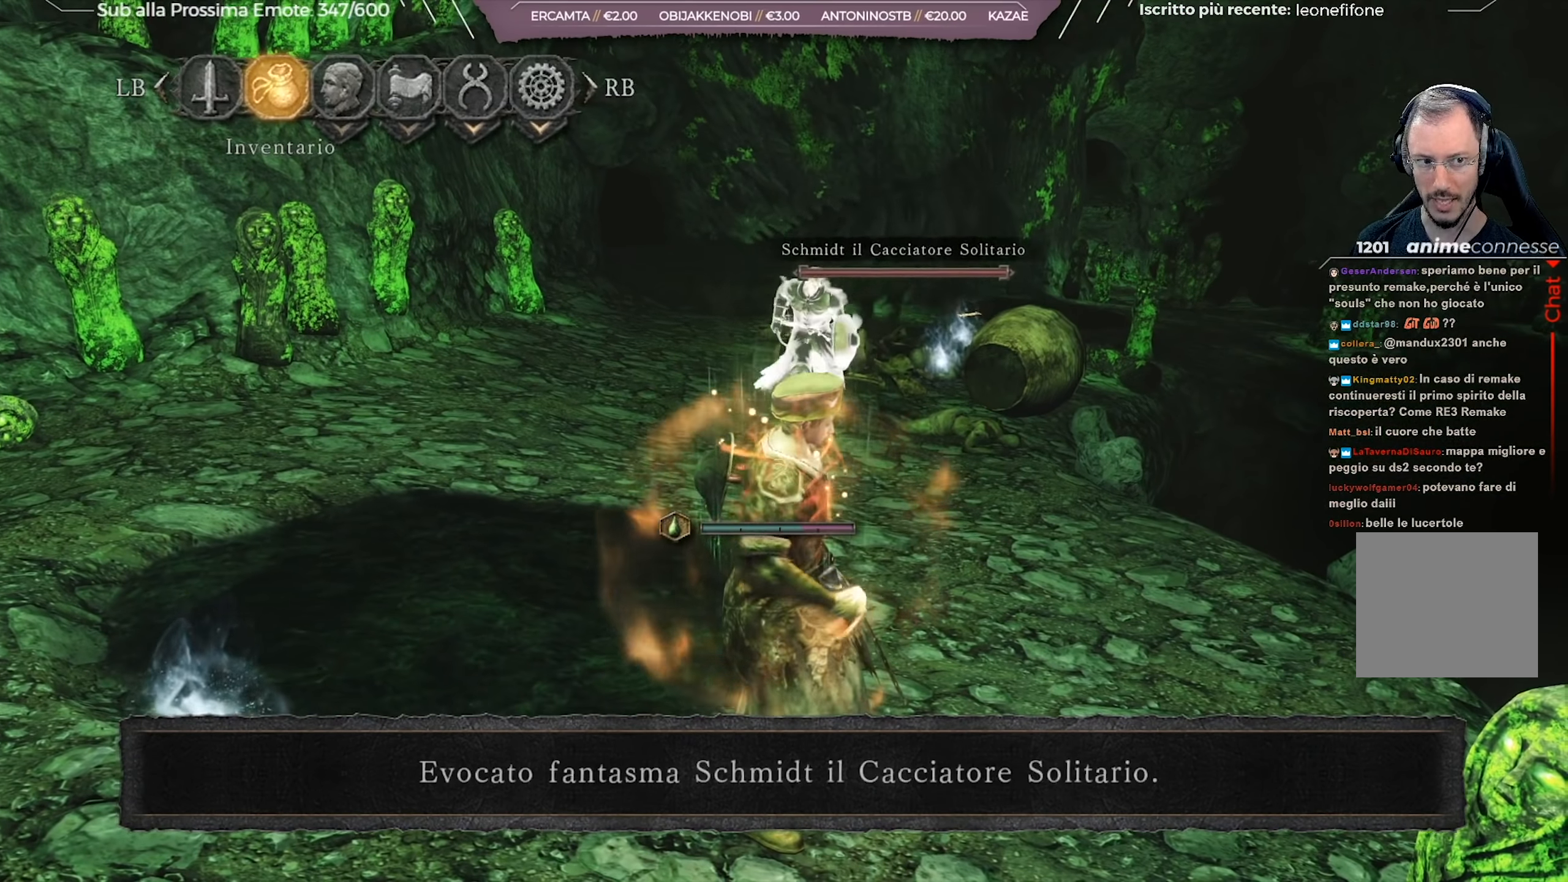
{"buttons": ["A"], "left_stick": "center", "right_stick": "center", "events": [[384, "A", "down"]]}
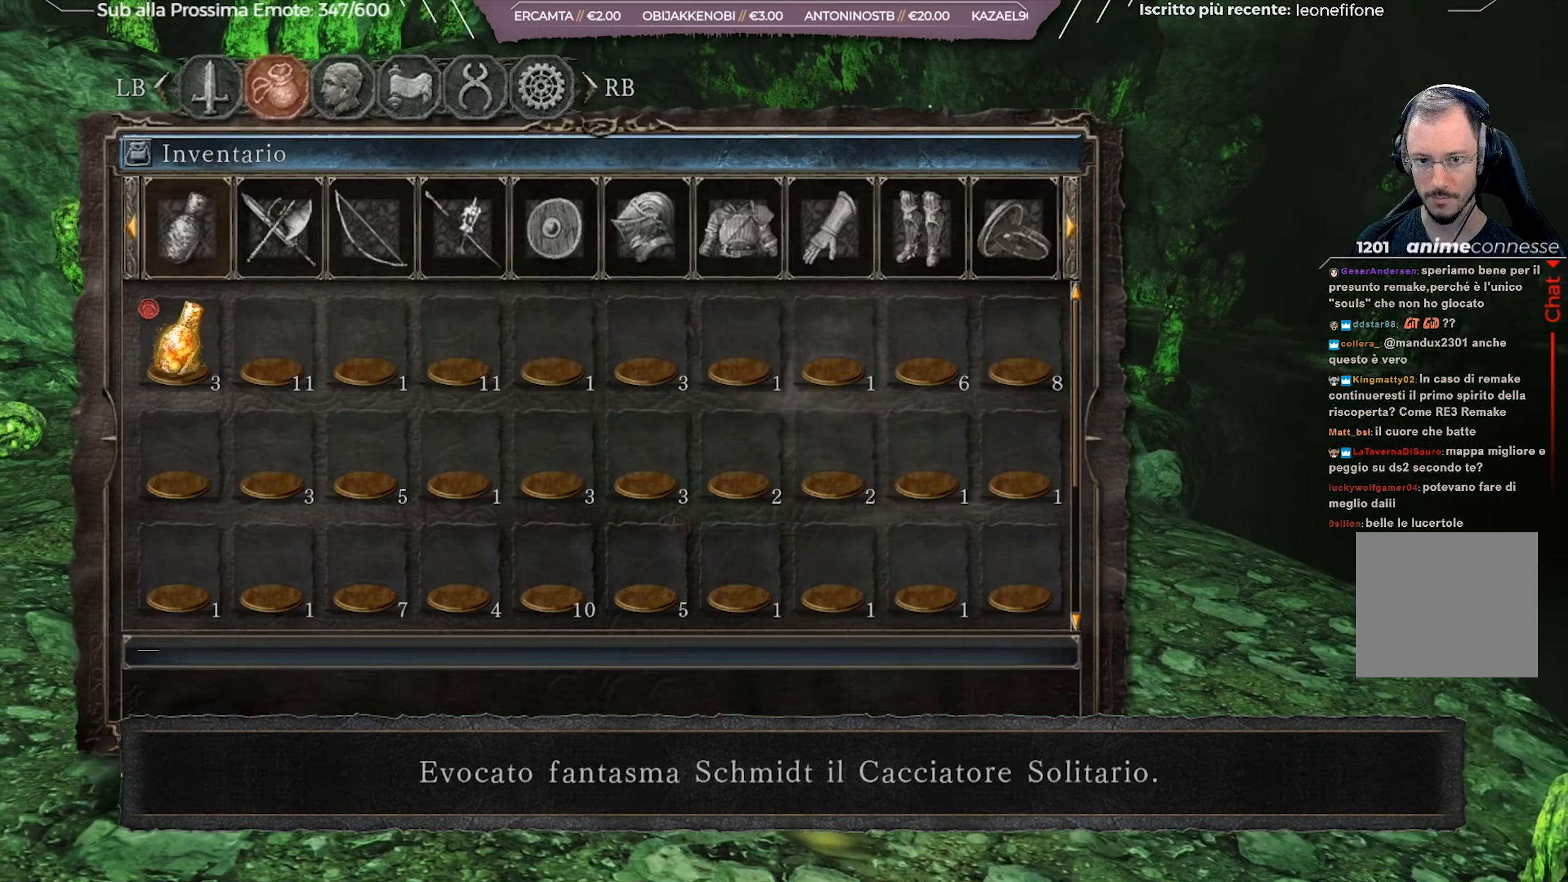
{"buttons": ["DPAD_RIGHT"], "left_stick": "center", "right_stick": "center", "events": [[17, "A", "up"], [284, "DPAD_DOWN", "down"], [351, "DPAD_DOWN", "up"], [484, "DPAD_RIGHT", "down"]]}
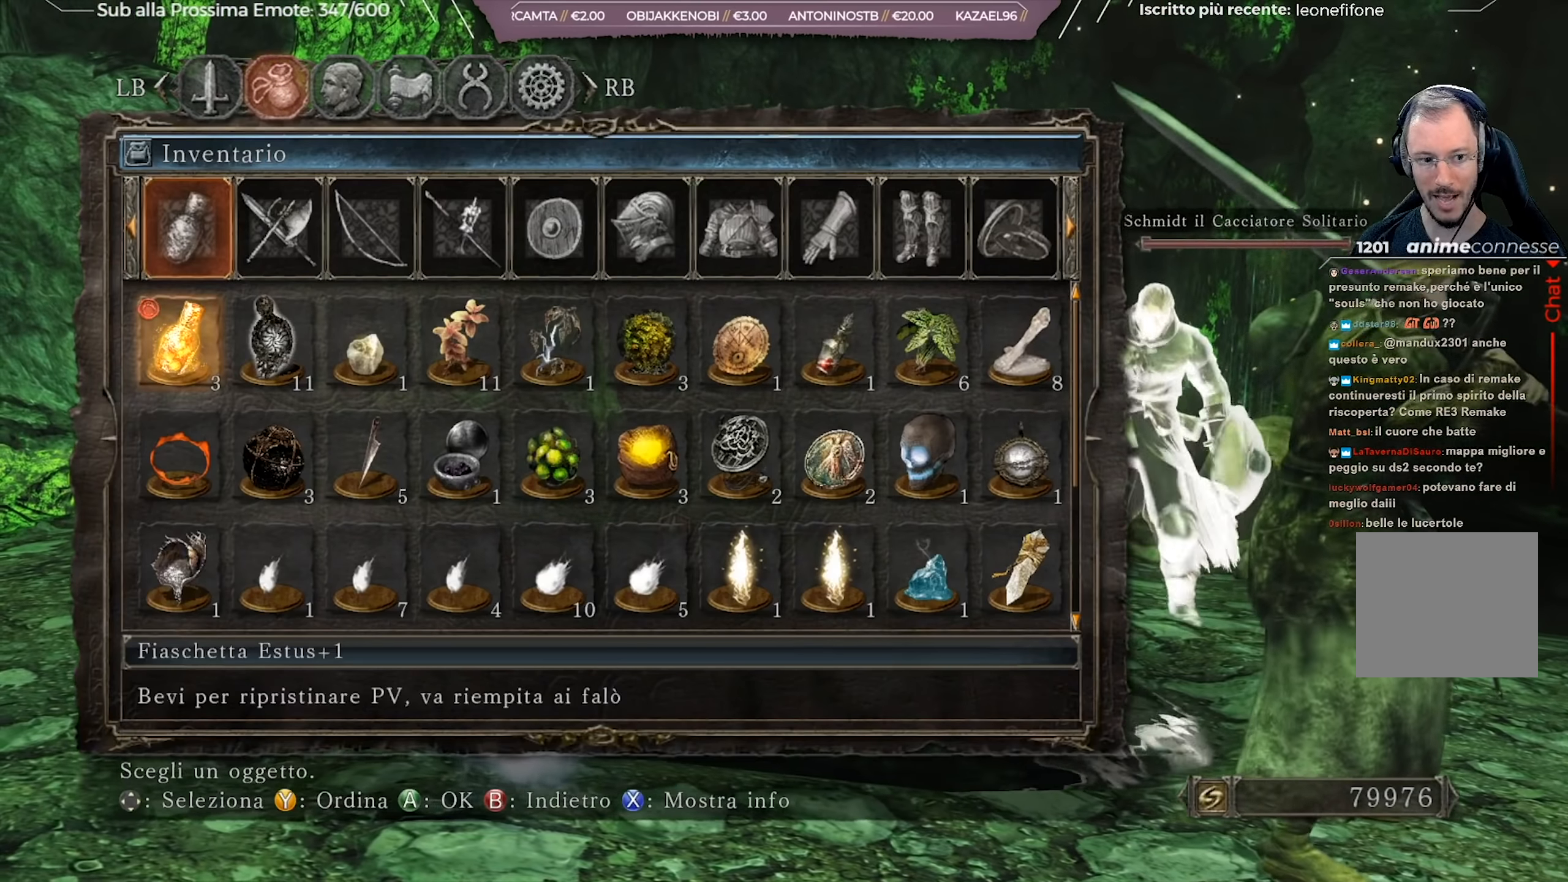
{"buttons": [], "left_stick": "center", "right_stick": "center", "events": [[50, "DPAD_RIGHT", "up"], [117, "DPAD_RIGHT", "down"], [183, "DPAD_RIGHT", "up"], [250, "DPAD_RIGHT", "down"], [334, "DPAD_RIGHT", "up"], [417, "DPAD_RIGHT", "down"], [500, "DPAD_RIGHT", "up"]]}
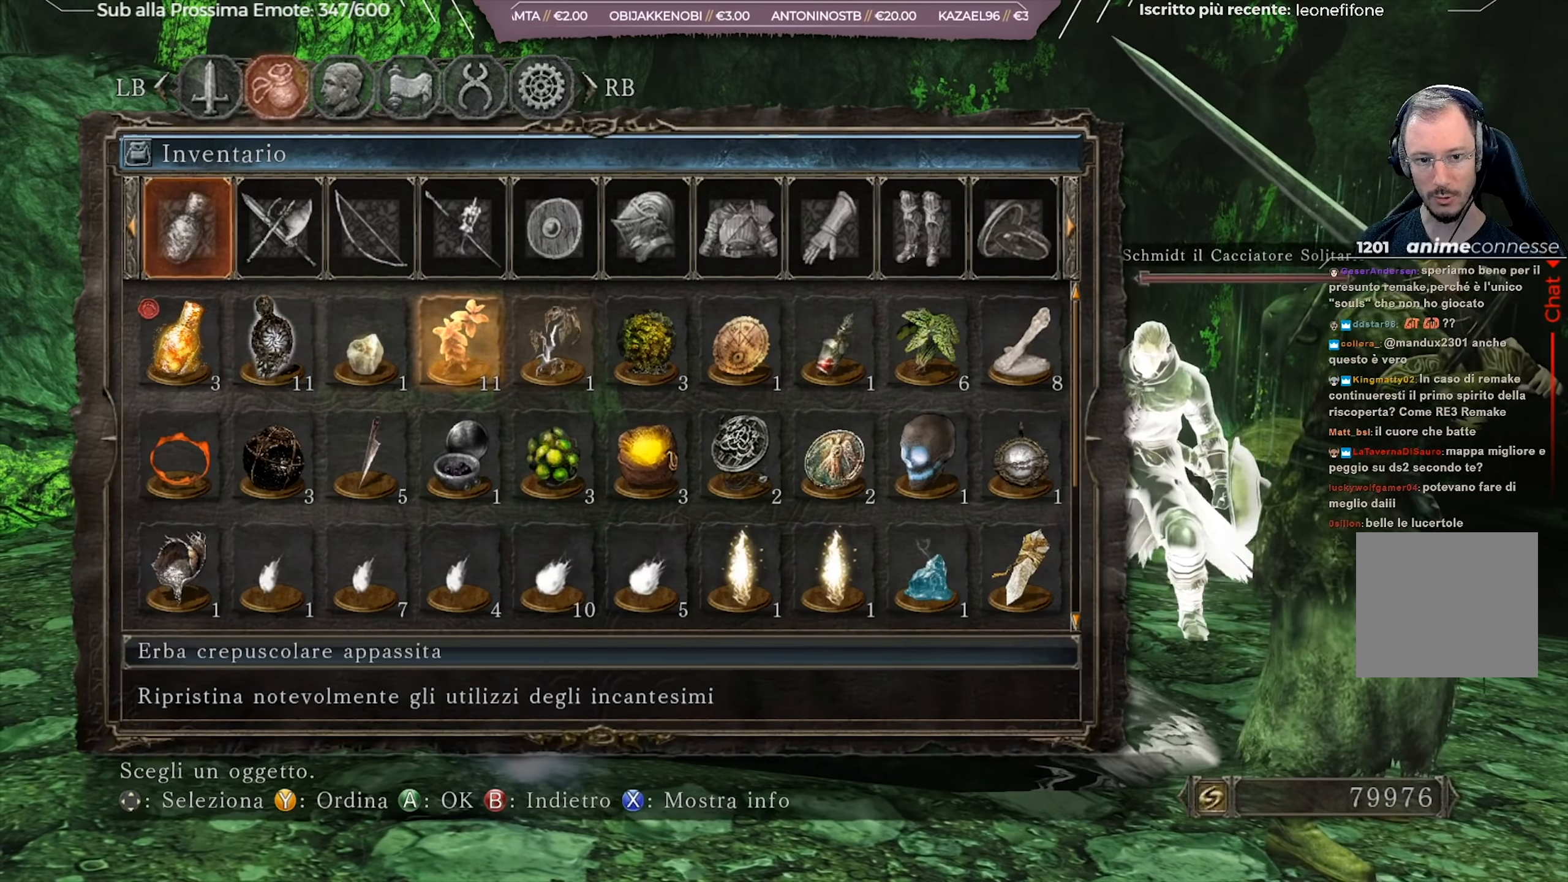
{"buttons": [], "left_stick": "center", "right_stick": "center", "events": [[67, "DPAD_RIGHT", "down"], [151, "DPAD_RIGHT", "up"], [184, "A", "down"], [234, "A", "up"], [317, "A", "down"], [417, "A", "up"]]}
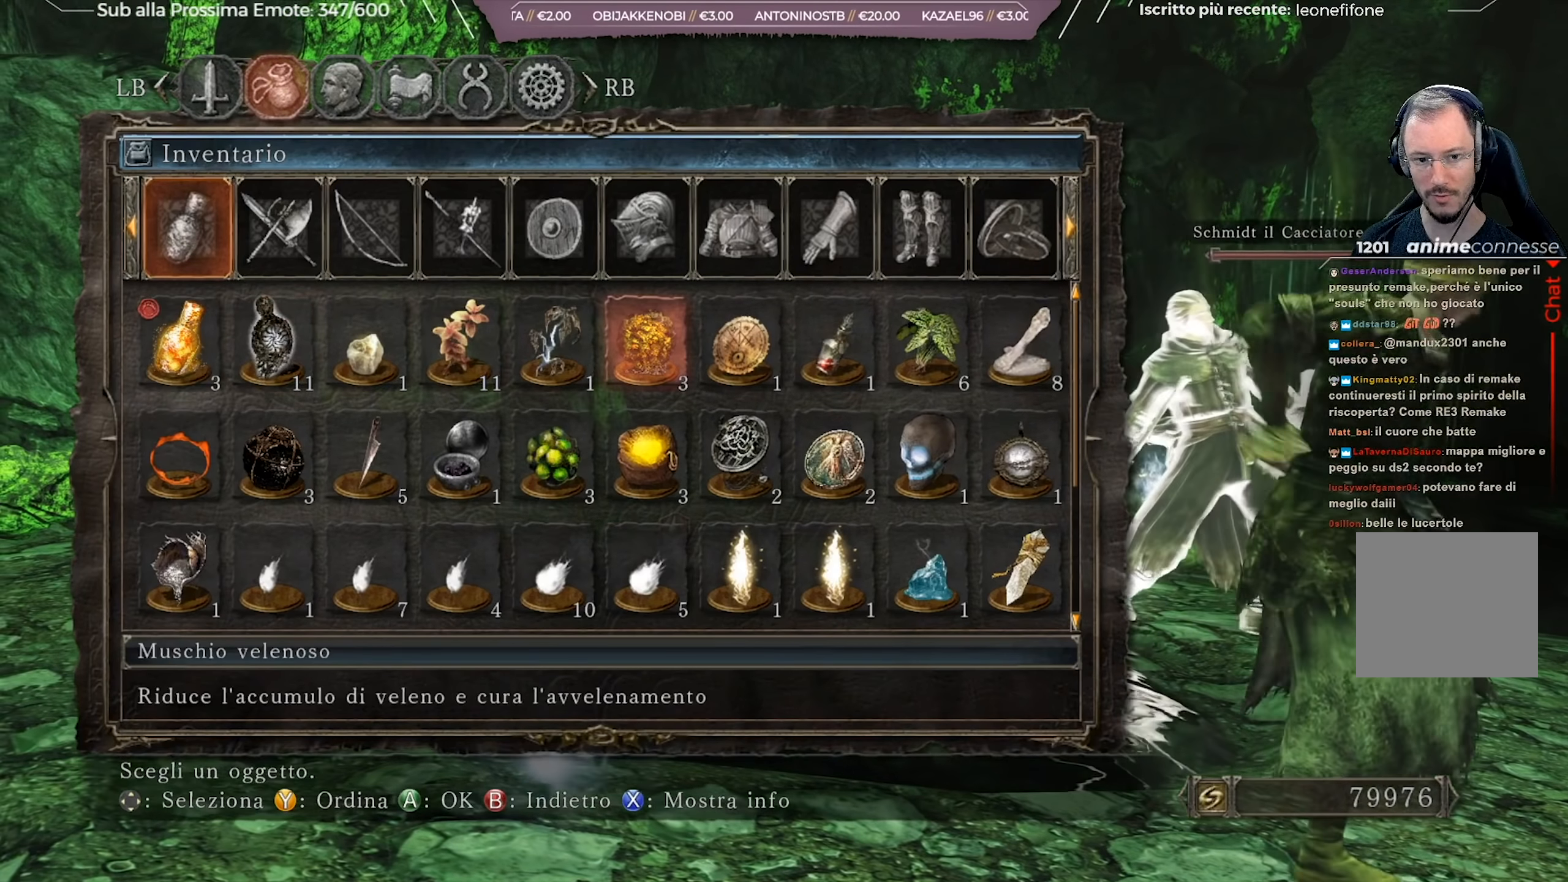
{"buttons": [], "left_stick": "center", "right_stick": "center", "events": [[250, "right_stick", "down"], [400, "right_stick", "center"]]}
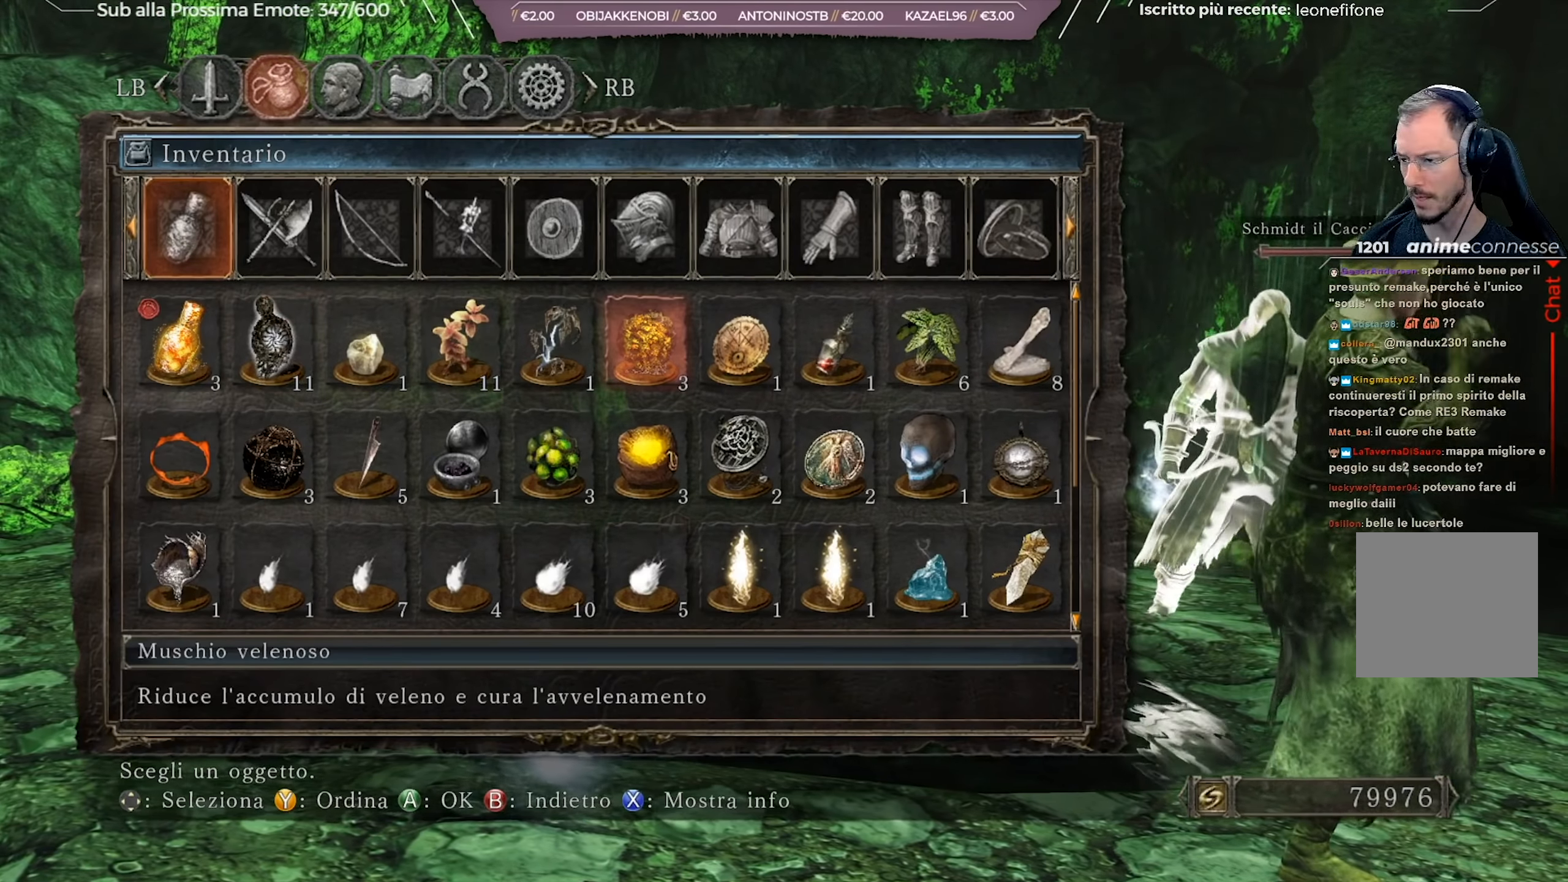
{"buttons": [], "left_stick": "center", "right_stick": "center", "events": [[50, "left_stick", "right"], [166, "right_stick", "down"], [350, "right_stick", "center"], [450, "left_stick", "center"]]}
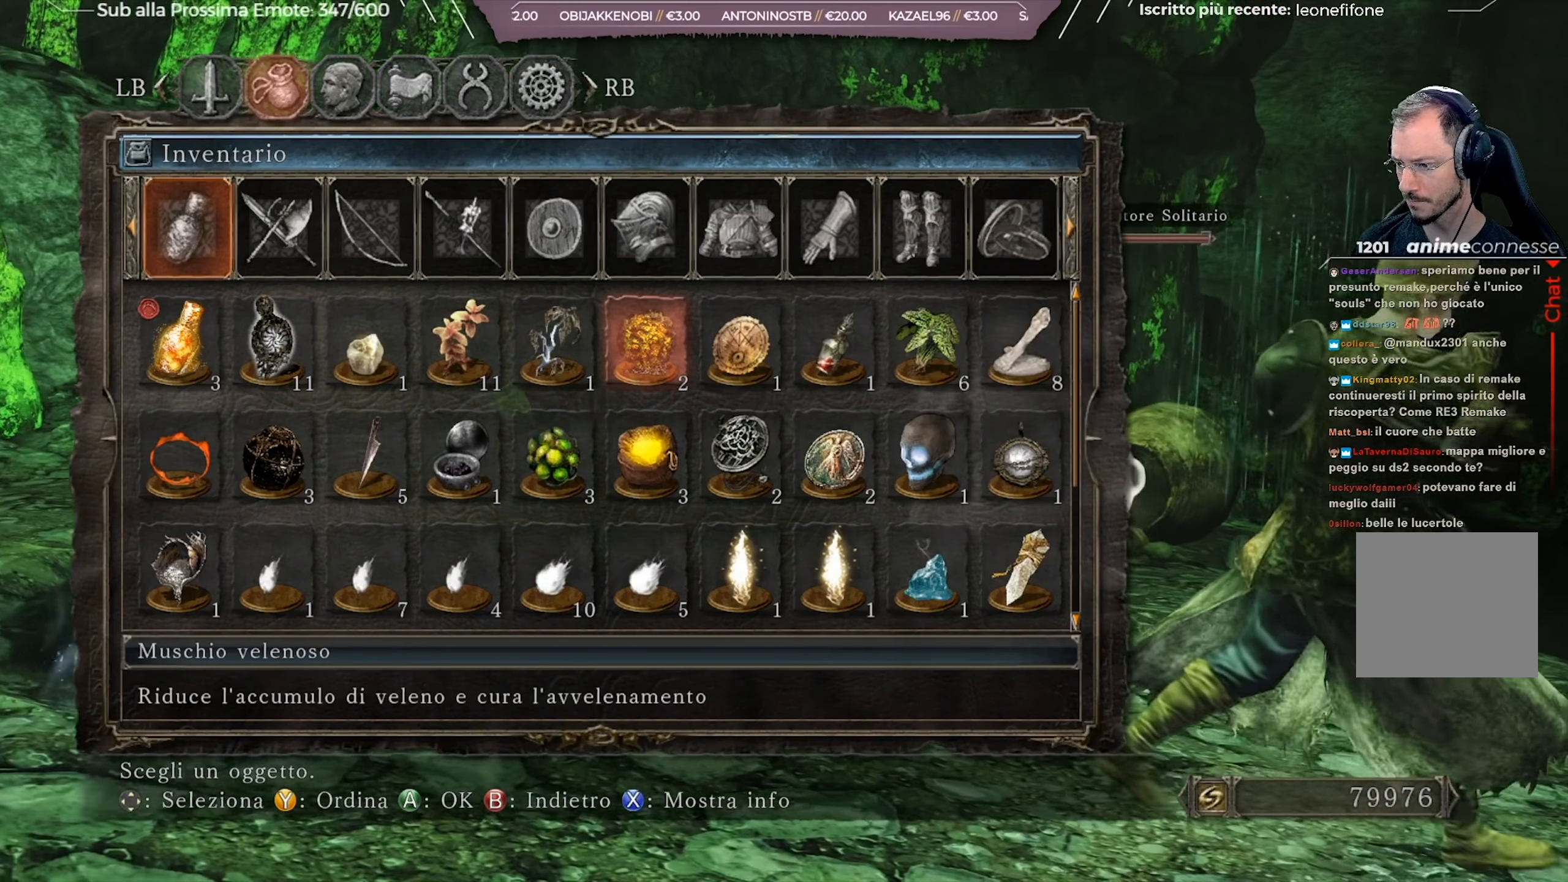
{"buttons": [], "left_stick": "center", "right_stick": "center", "events": [[84, "B", "down"], [167, "B", "up"], [184, "left_stick", "right"], [350, "B", "down"], [384, "left_stick", "center"], [434, "B", "up"]]}
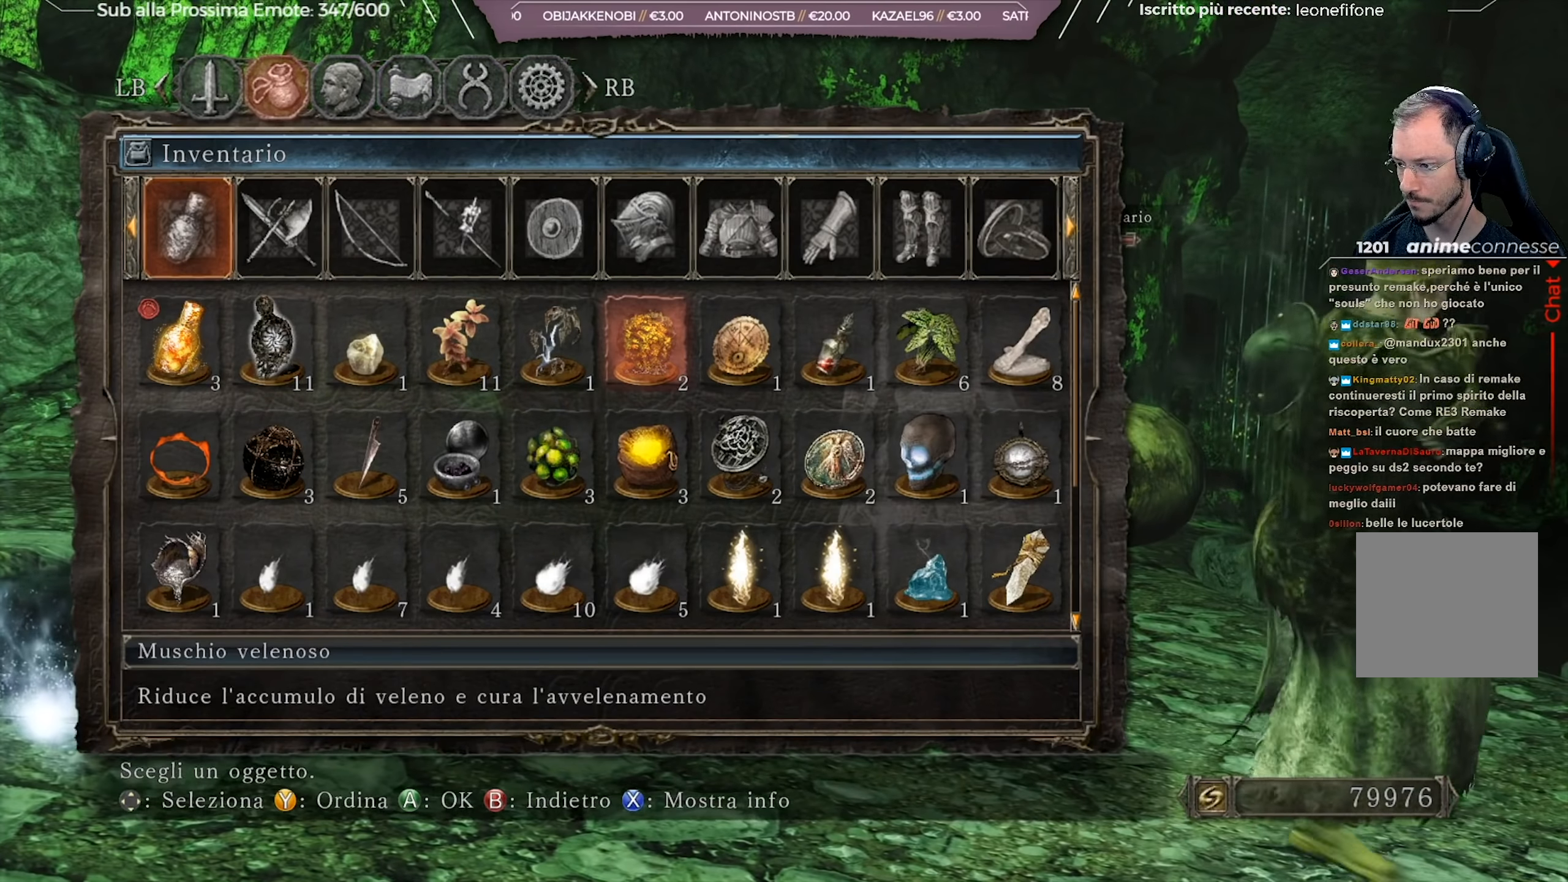
{"buttons": ["B"], "left_stick": "center", "right_stick": "center", "events": [[16, "B", "down"], [66, "B", "up"], [166, "B", "down"], [267, "B", "up"], [283, "left_stick", "up-right"], [333, "B", "down"], [417, "B", "up"], [467, "left_stick", "center"], [500, "B", "down"]]}
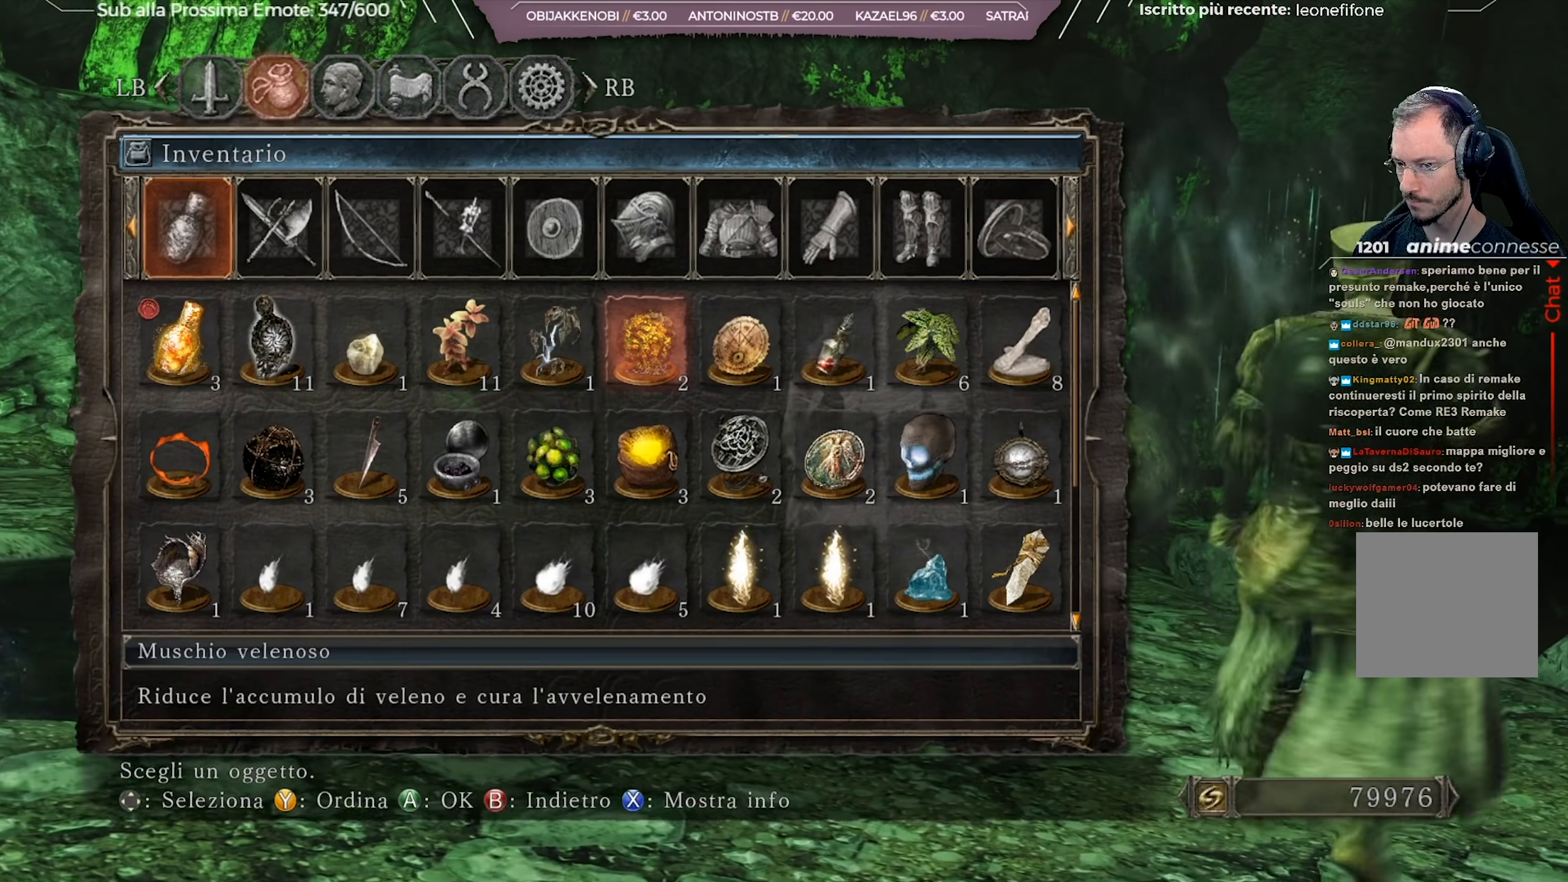
{"buttons": ["B"], "left_stick": "center", "right_stick": "center", "events": [[84, "B", "up"], [150, "B", "down"], [234, "B", "up"], [300, "B", "down"], [401, "B", "up"], [467, "B", "down"]]}
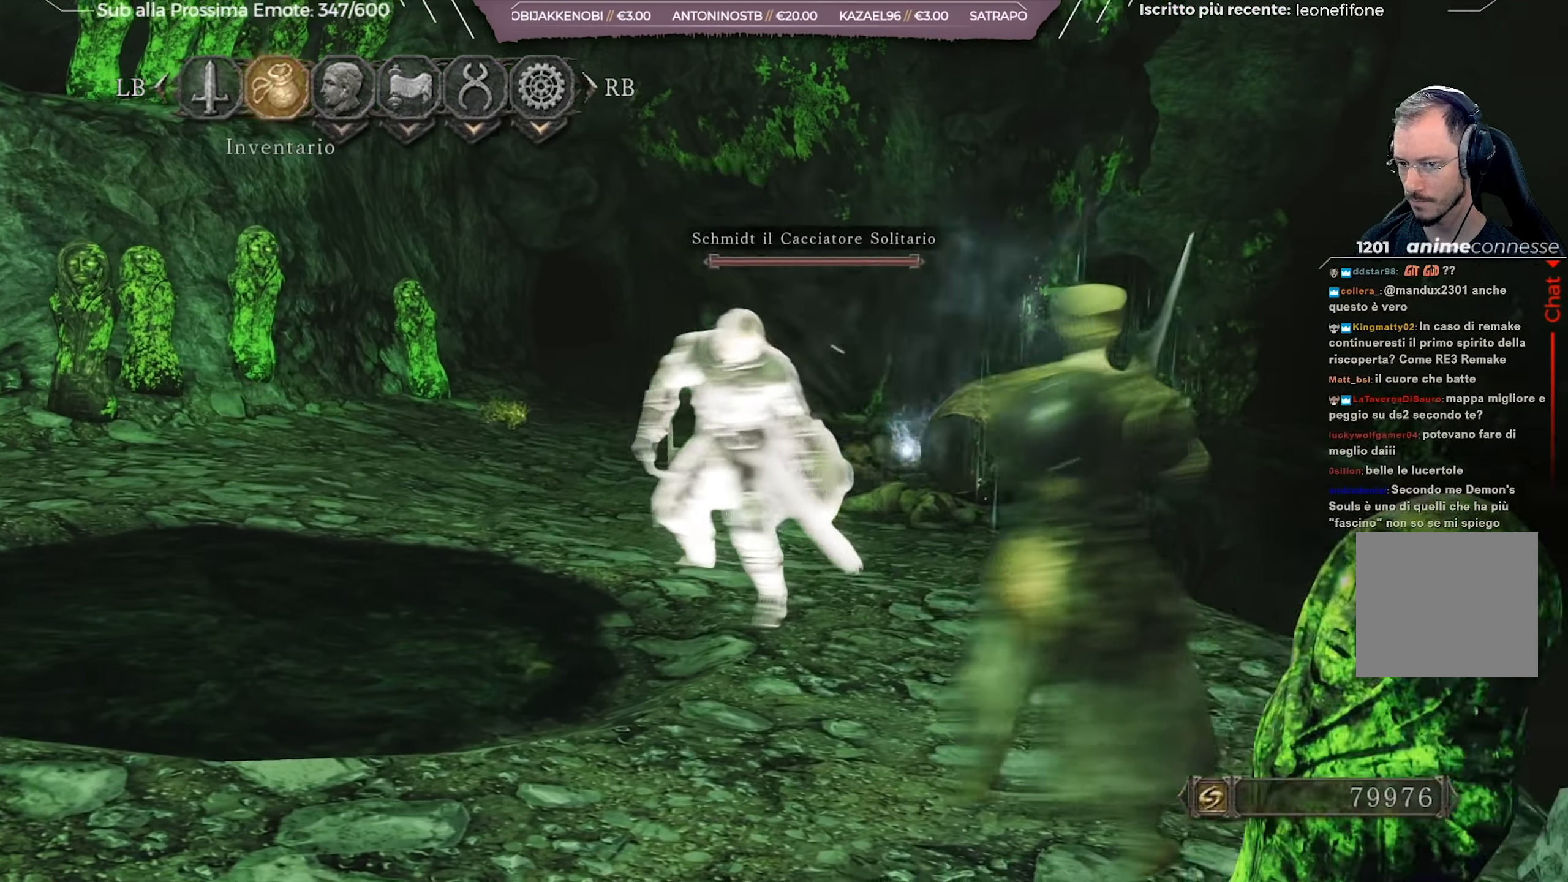
{"buttons": [], "left_stick": "center", "right_stick": "center", "events": [[100, "B", "up"], [384, "right_stick", "down"], [500, "right_stick", "center"]]}
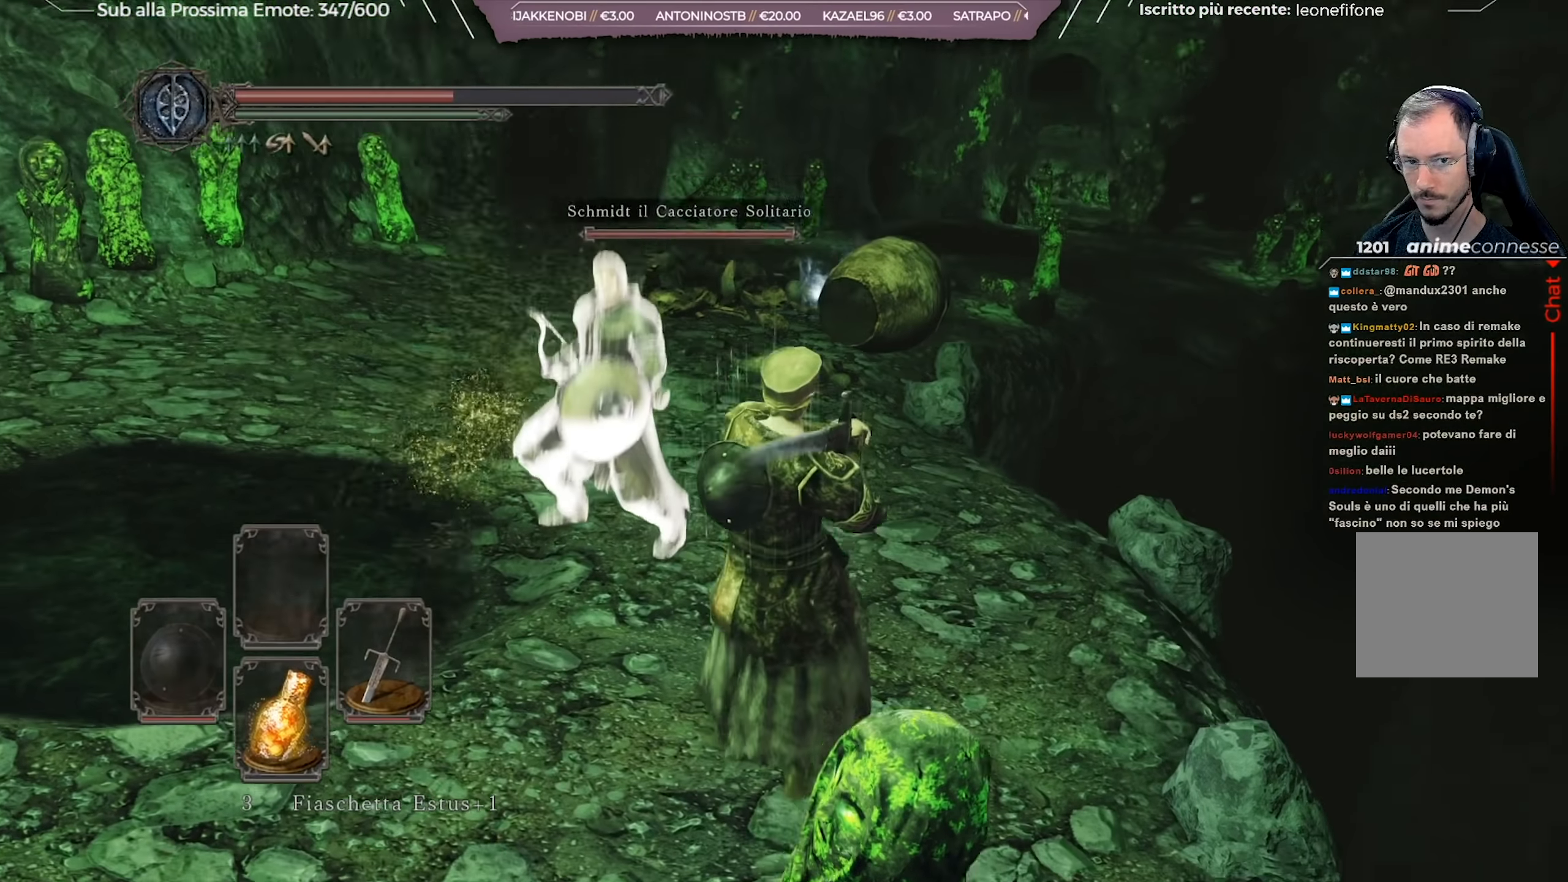
{"buttons": [], "left_stick": "up", "right_stick": "center", "events": [[367, "left_stick", "up"]]}
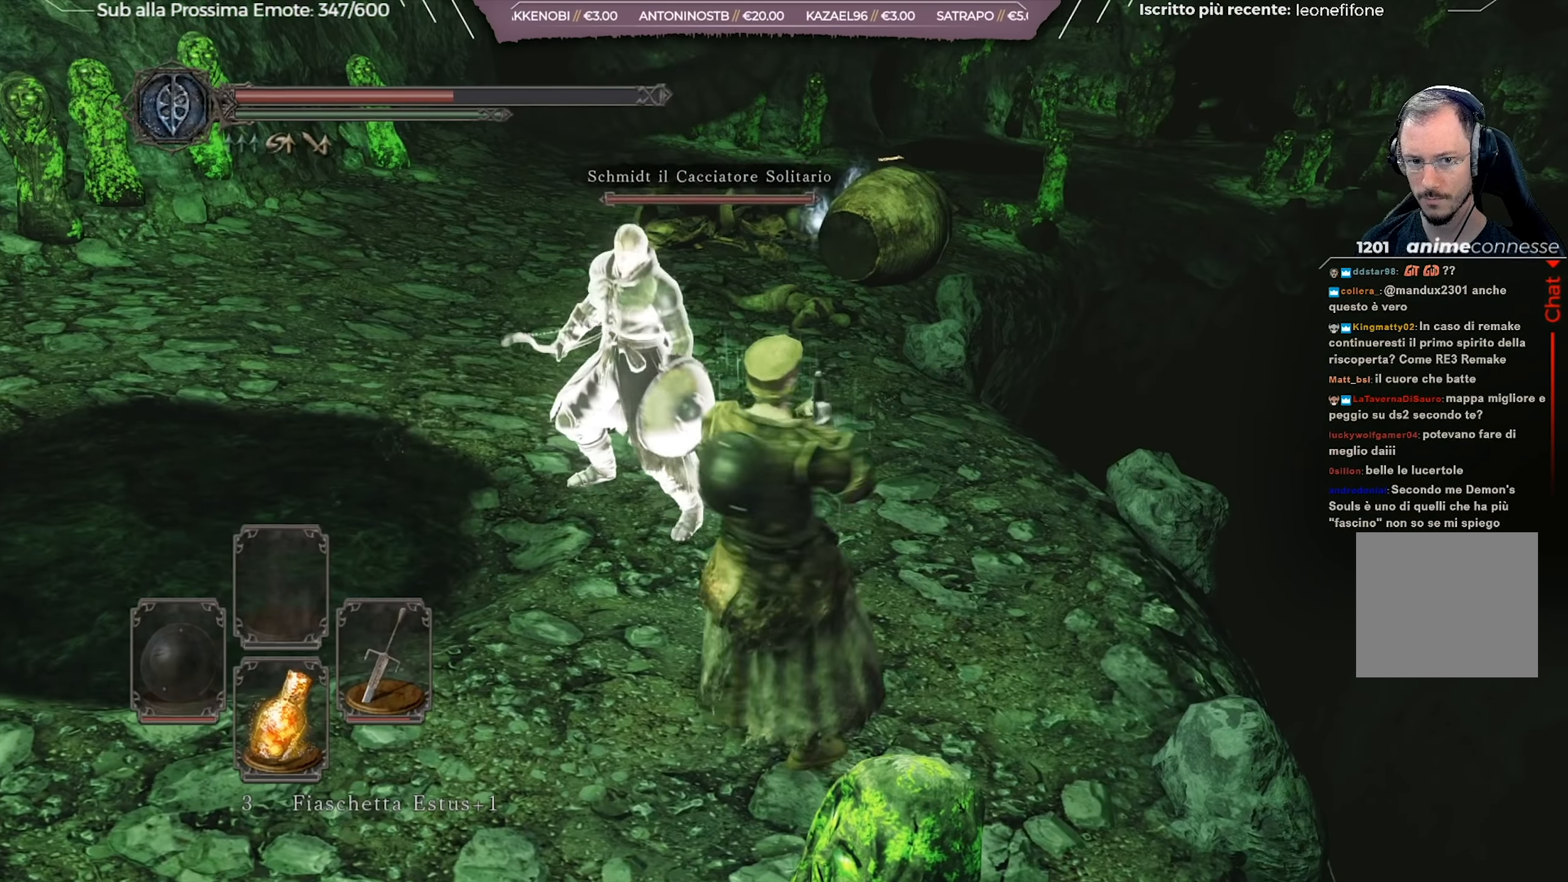
{"buttons": [], "left_stick": "up", "right_stick": "center", "events": []}
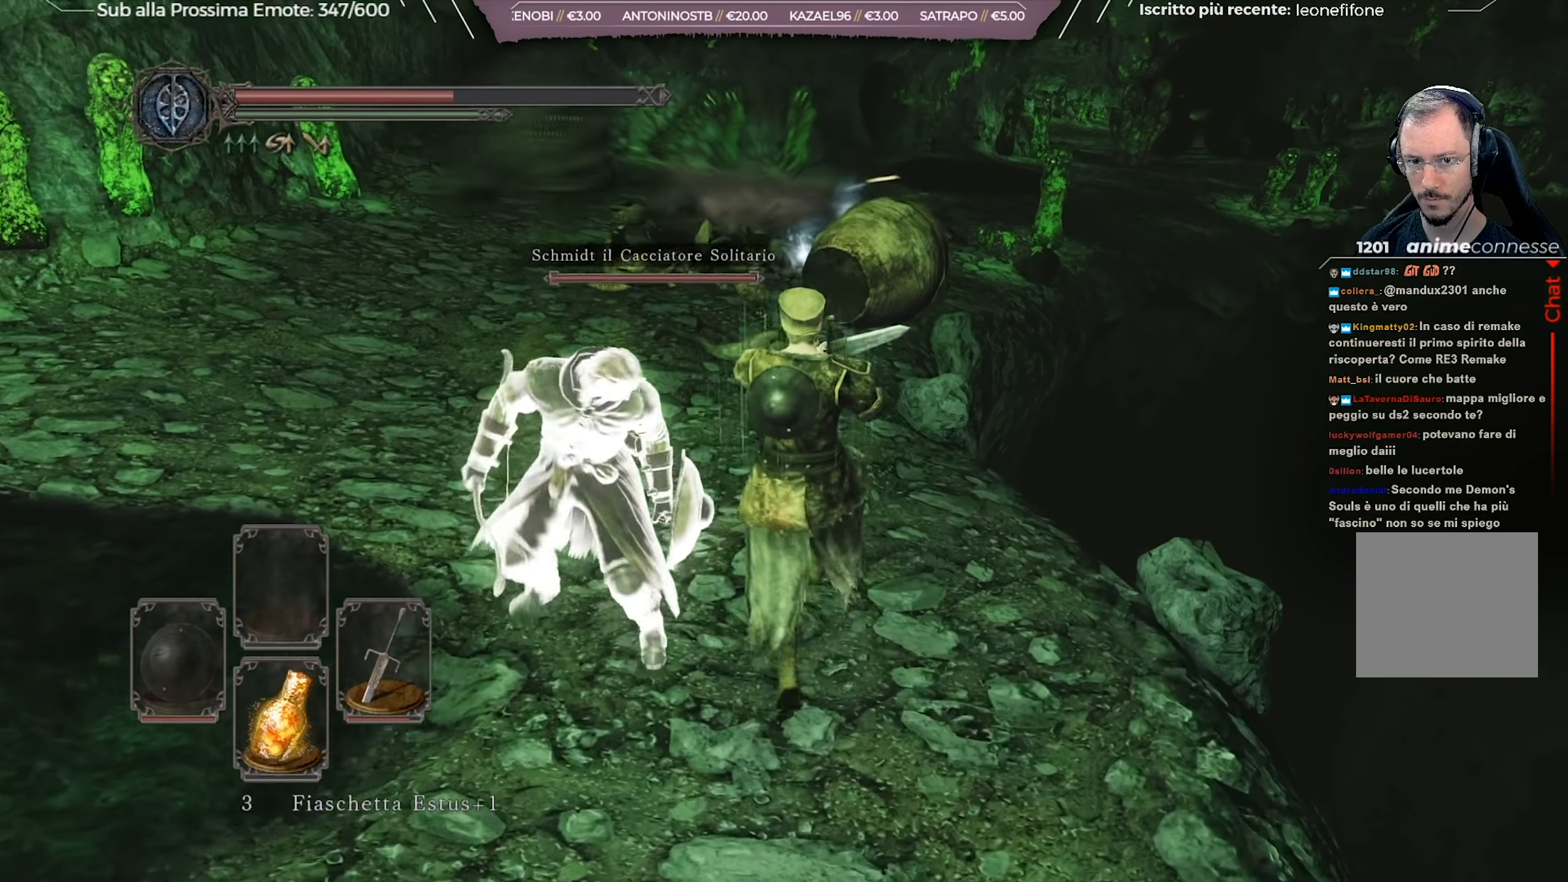
{"buttons": [], "left_stick": "up", "right_stick": "center", "events": []}
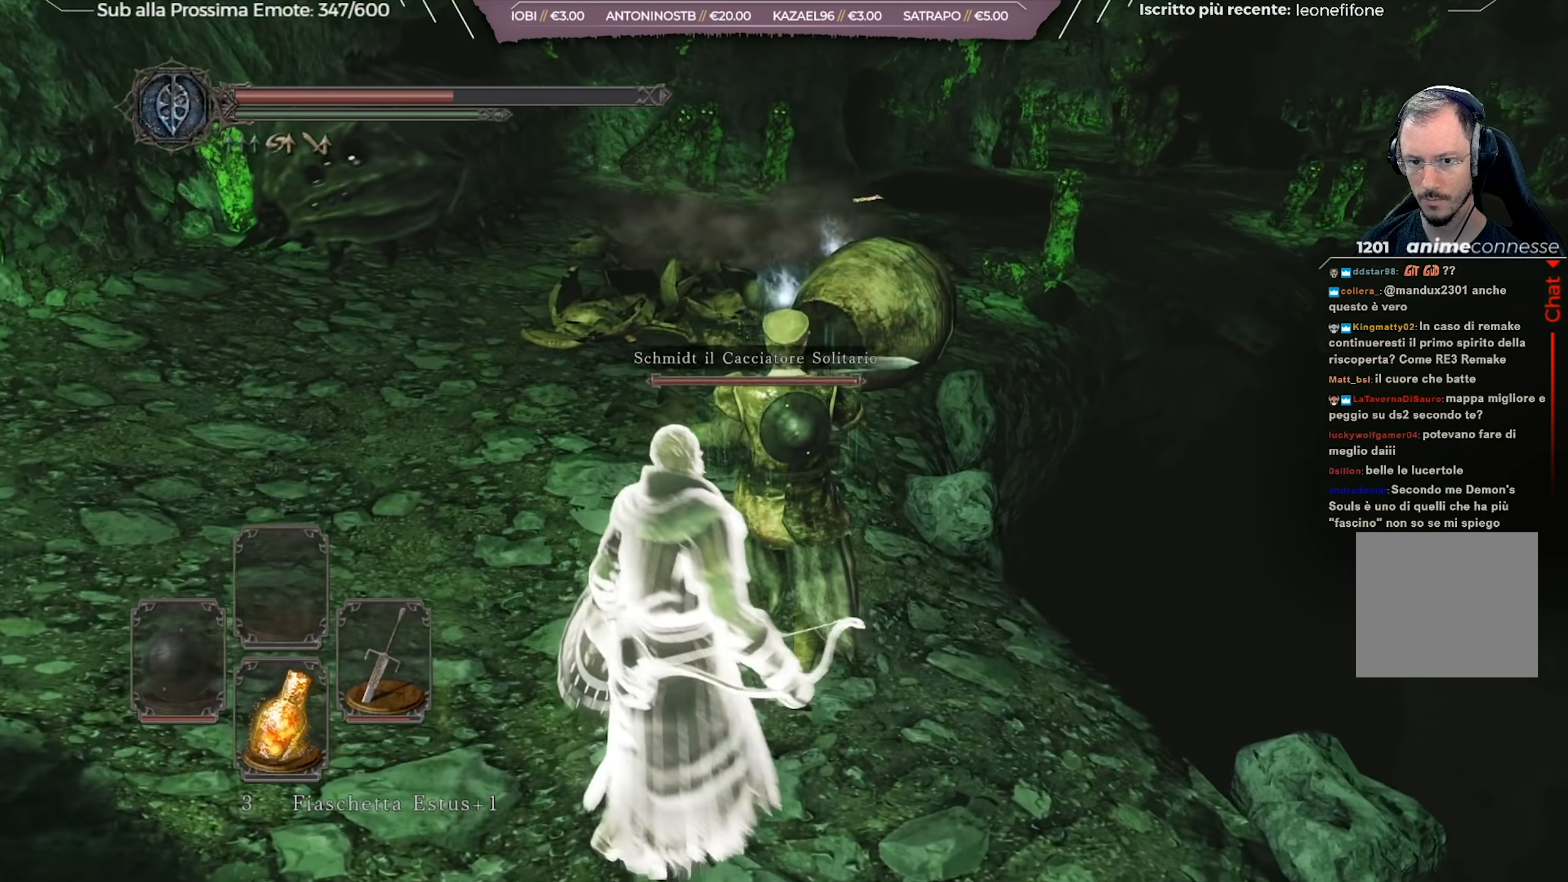
{"buttons": [], "left_stick": "up-left", "right_stick": "center", "events": [[67, "left_stick", "up-left"]]}
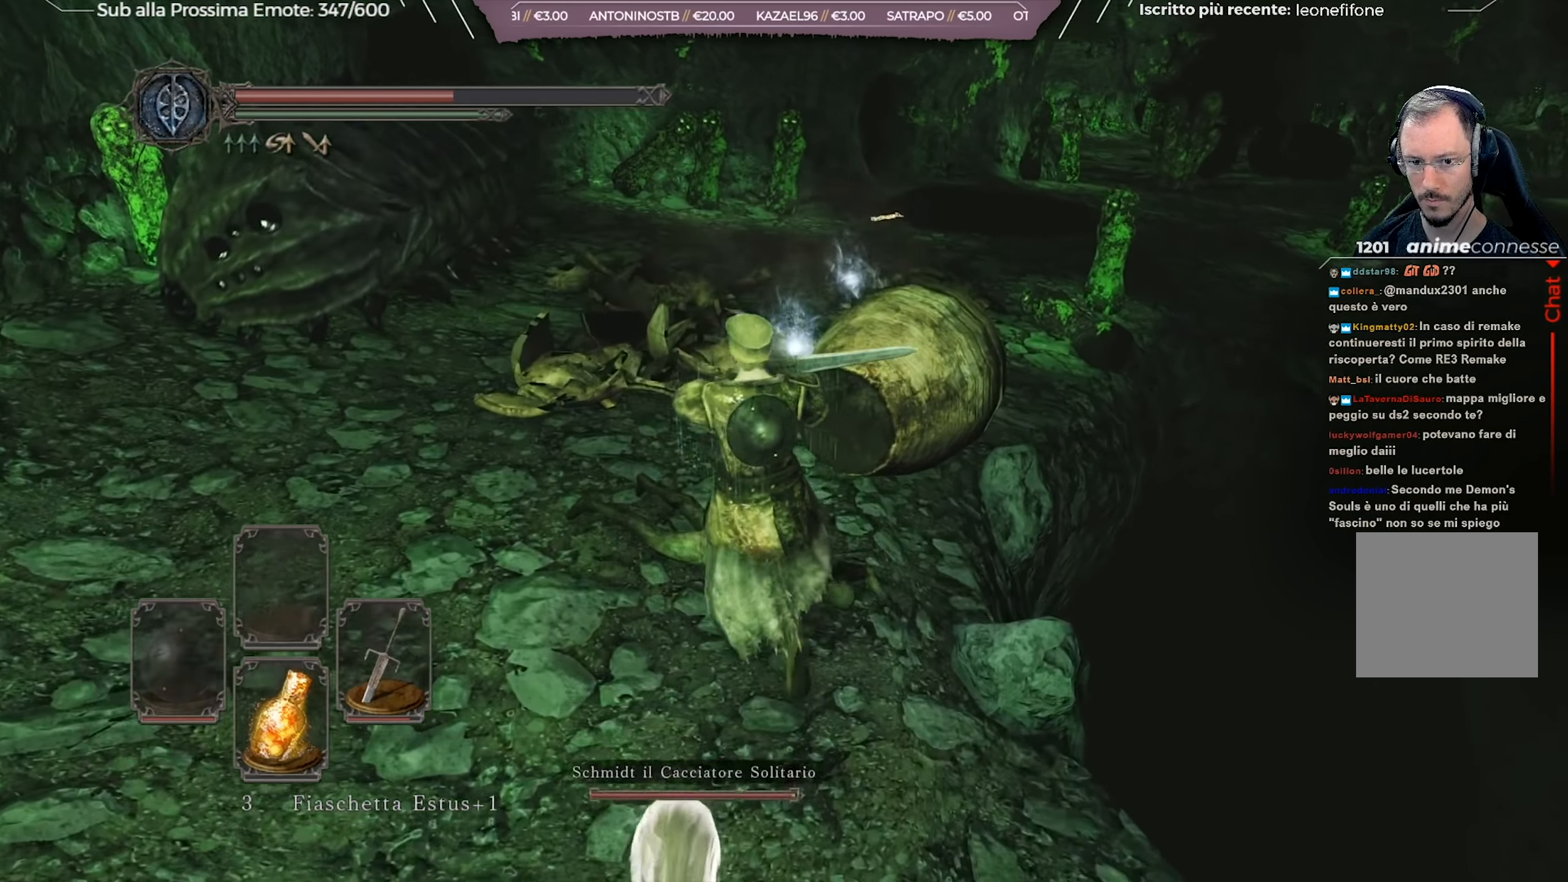
{"buttons": [], "left_stick": "up-right", "right_stick": "center", "events": [[101, "right_stick", "right"], [151, "left_stick", "up"], [234, "right_stick", "center"], [434, "left_stick", "up-right"]]}
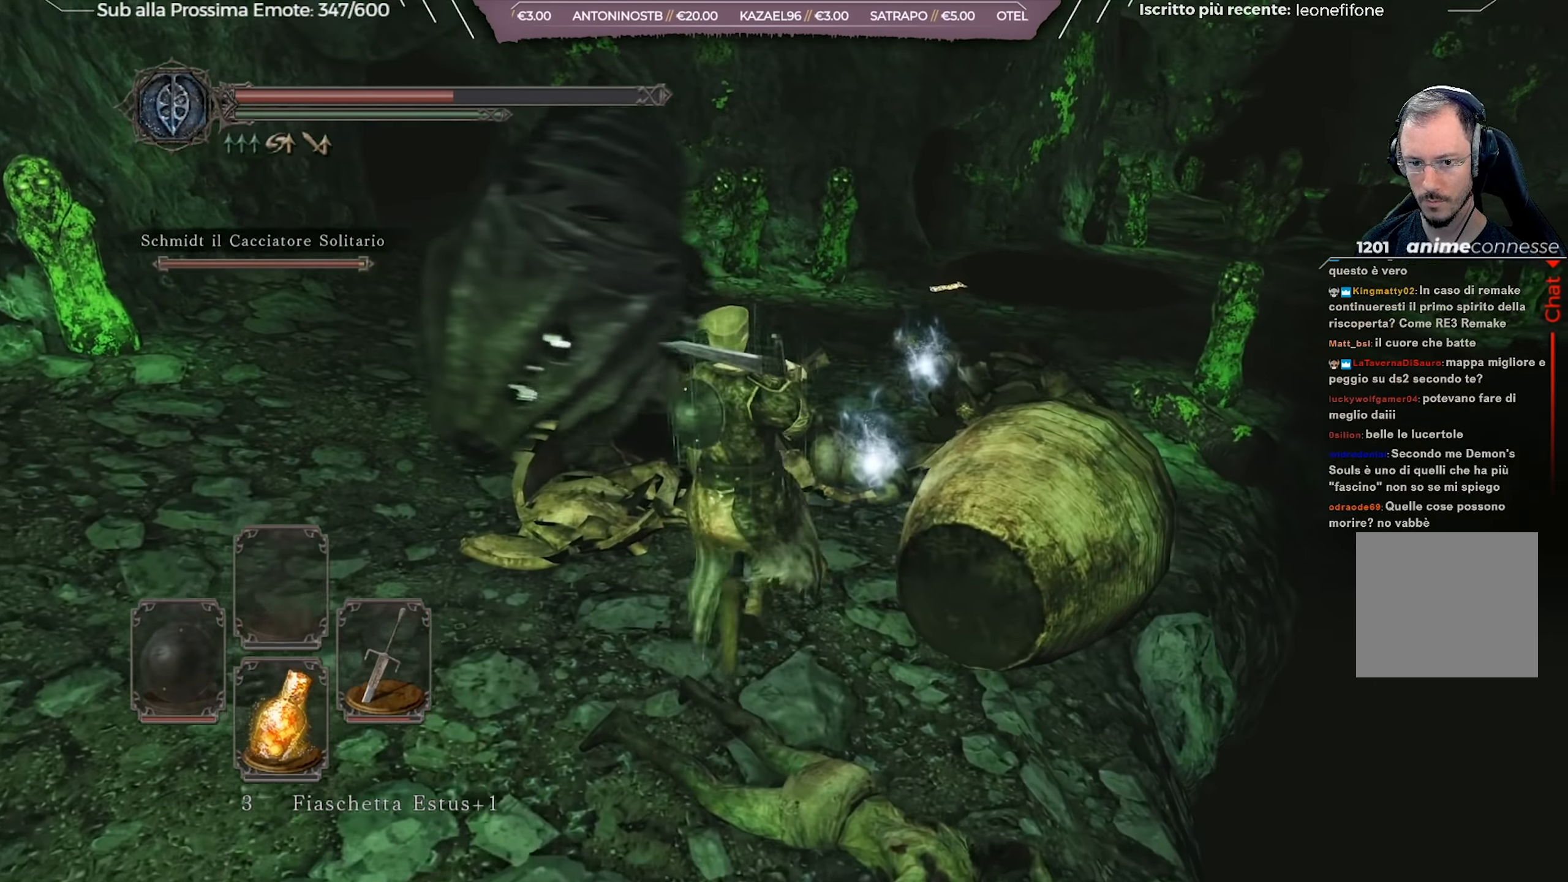
{"buttons": [], "left_stick": "up-right", "right_stick": "center", "events": [[417, "A", "down"], [467, "A", "up"]]}
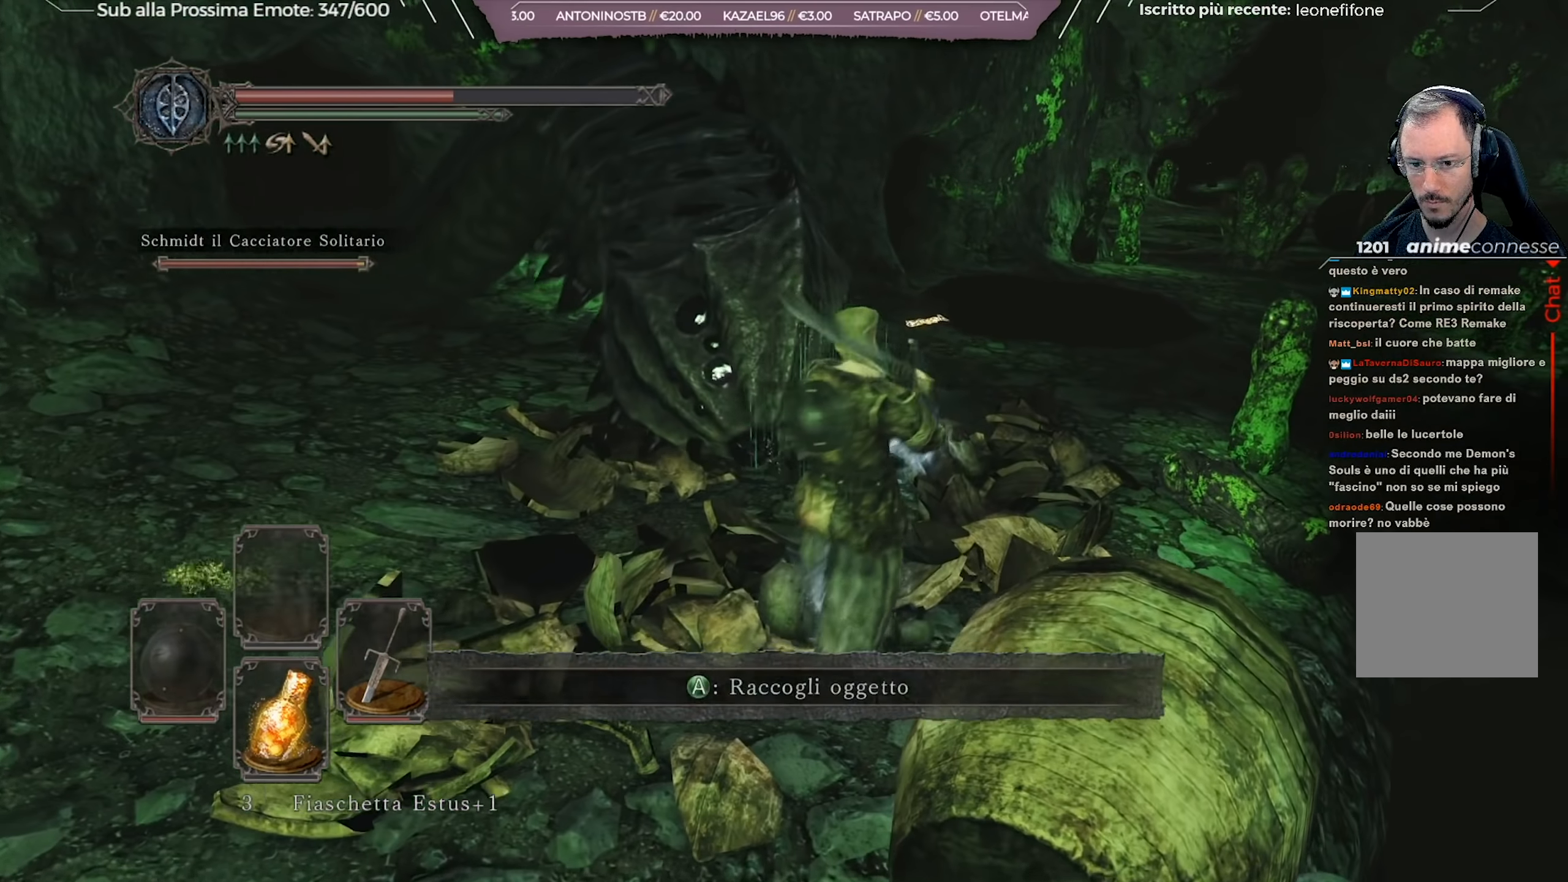
{"buttons": ["A"], "left_stick": "up-right", "right_stick": "center", "events": [[66, "A", "down"], [167, "A", "up"], [467, "A", "down"]]}
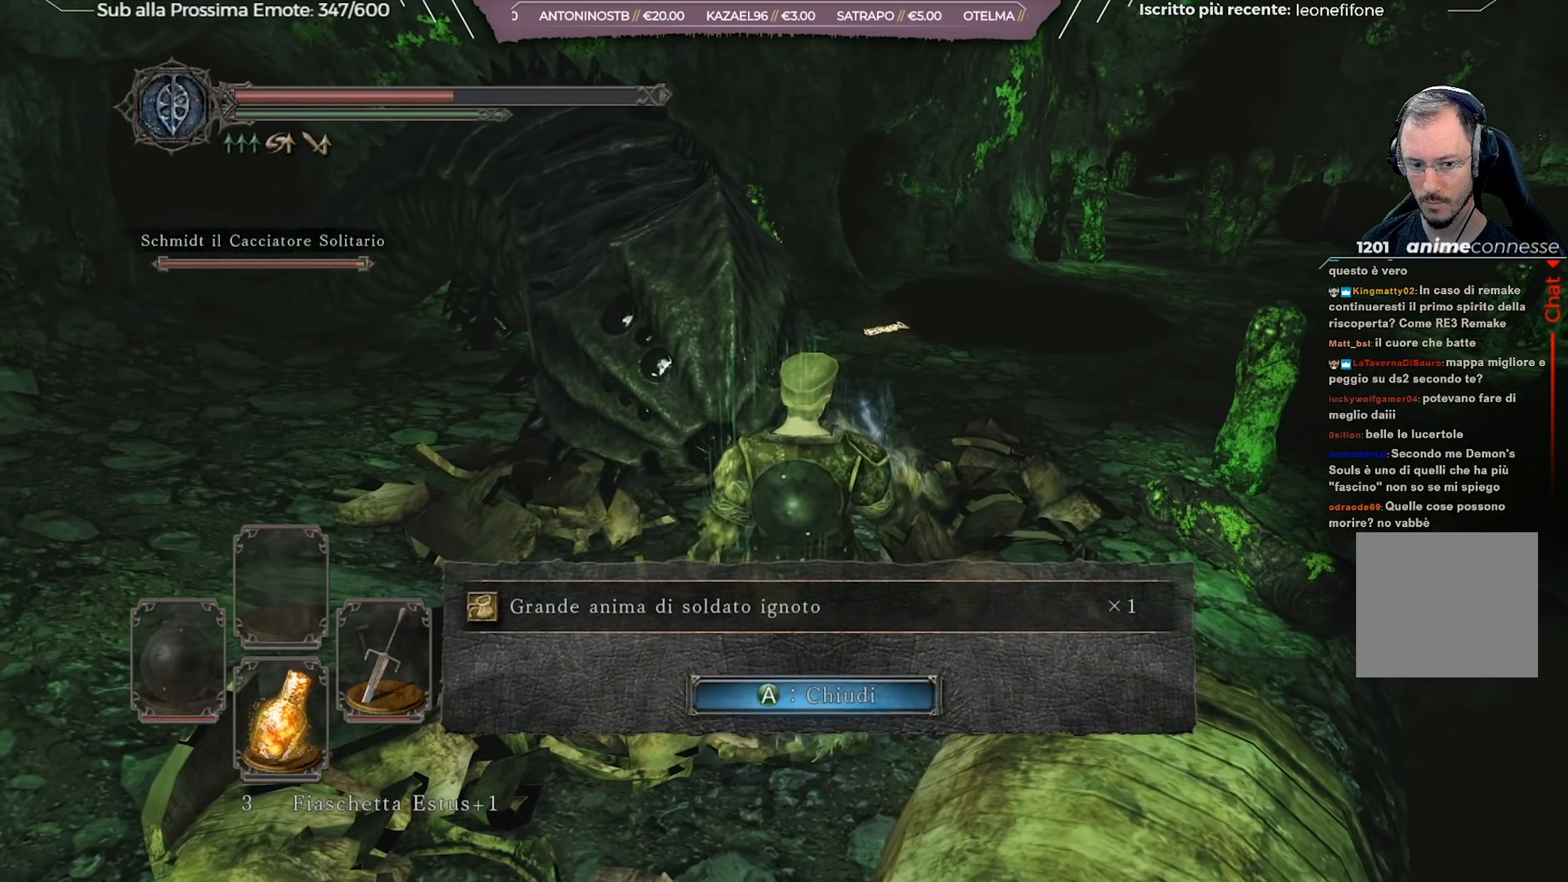
{"buttons": [], "left_stick": "up-right", "right_stick": "center", "events": [[67, "A", "up"], [184, "A", "down"], [284, "A", "up"]]}
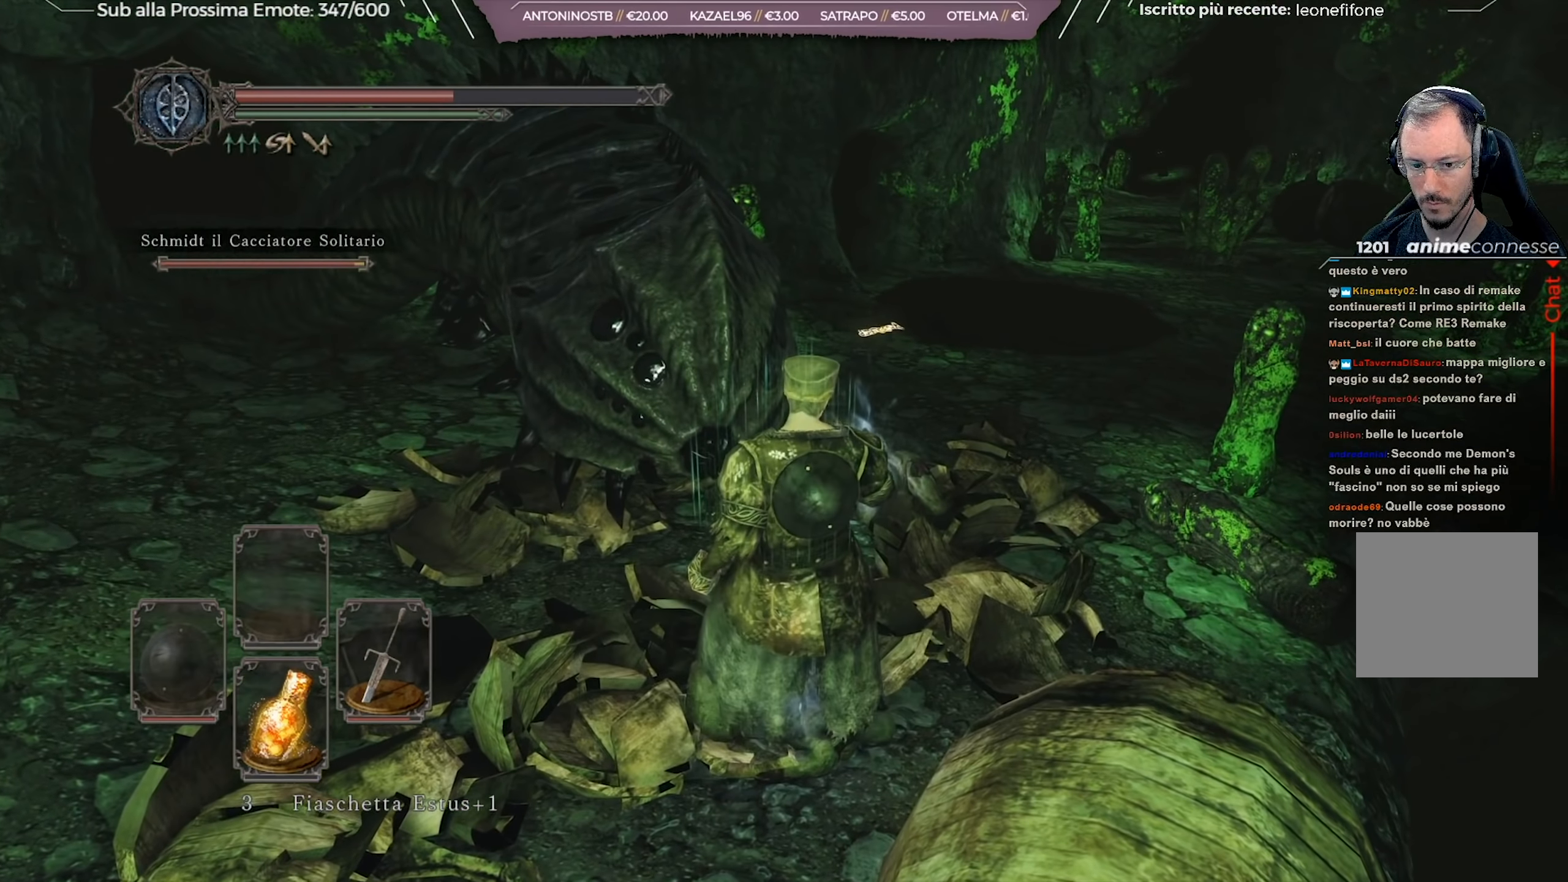
{"buttons": [], "left_stick": "up-right", "right_stick": "center", "events": []}
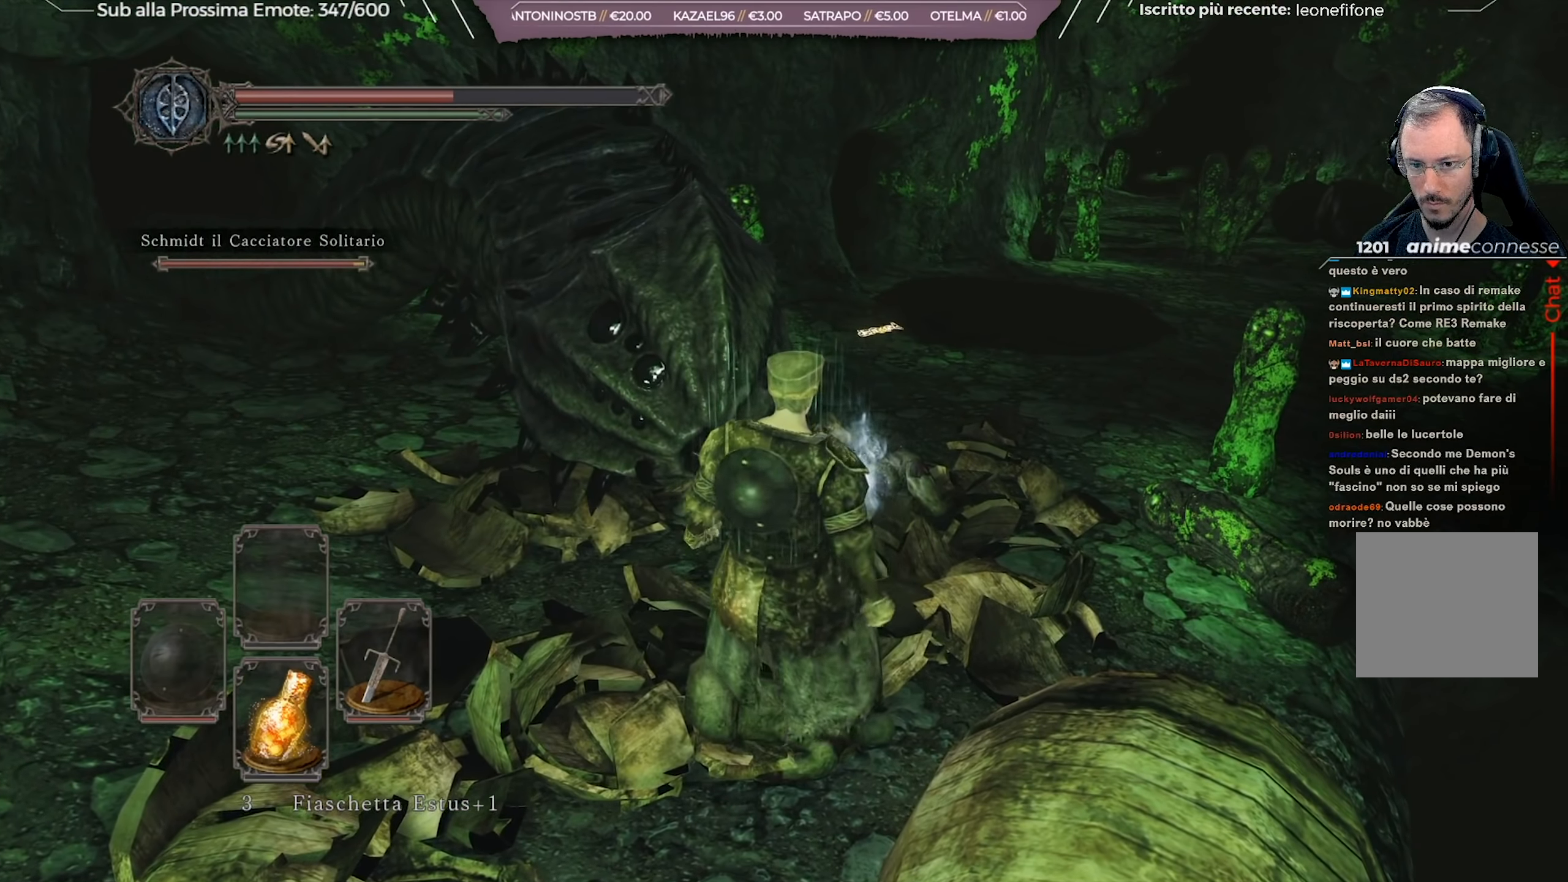
{"buttons": [], "left_stick": "up-right", "right_stick": "down-left", "events": [[501, "right_stick", "down-left"]]}
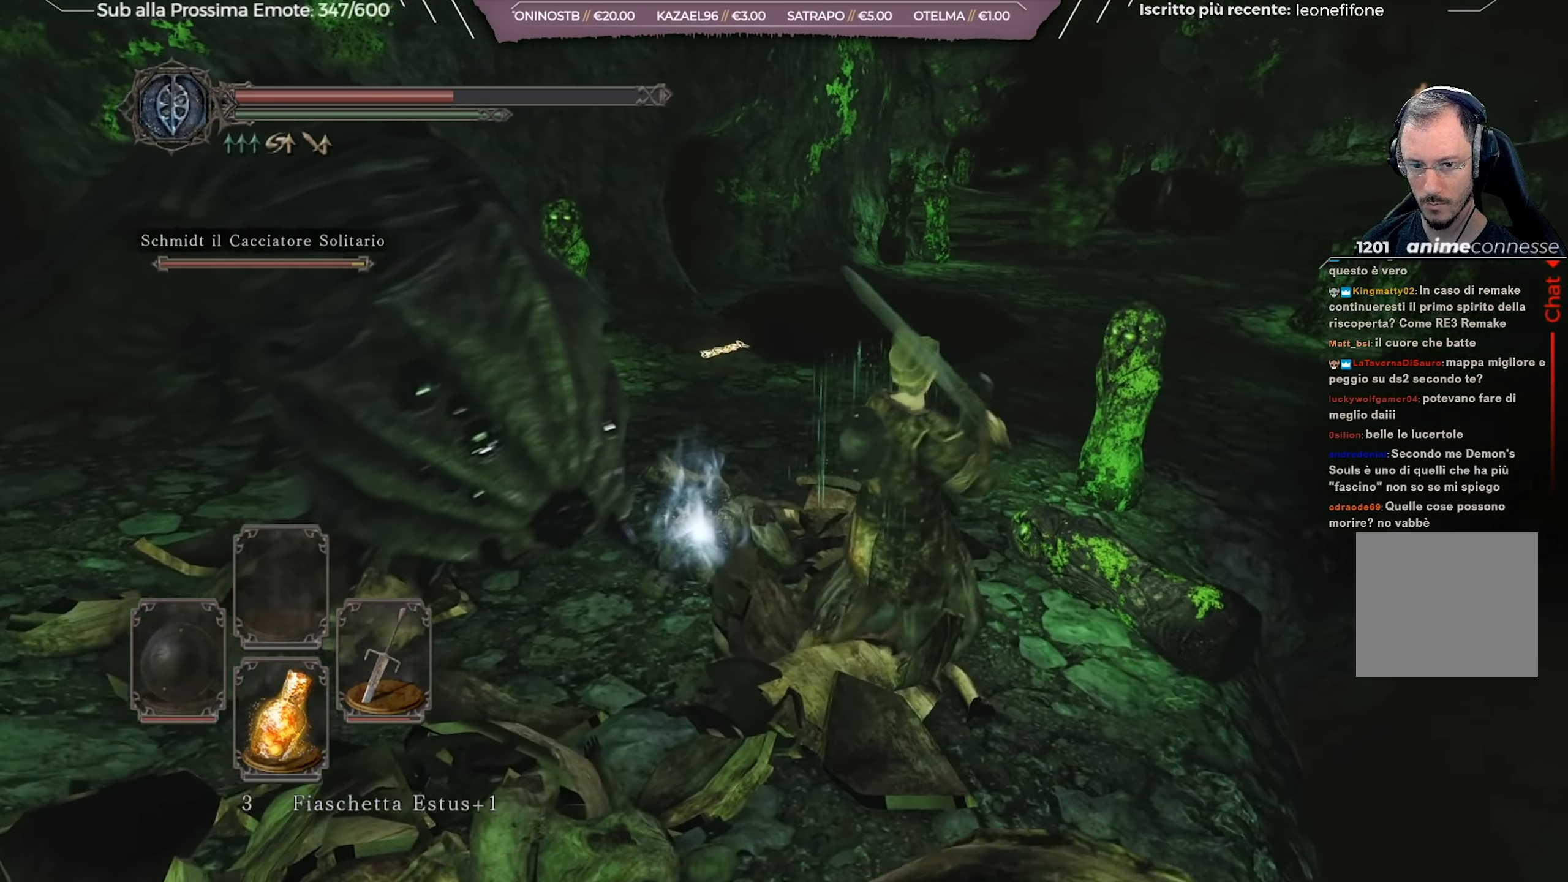
{"buttons": [], "left_stick": "up", "right_stick": "center", "events": [[16, "left_stick", "up"], [66, "right_stick", "center"]]}
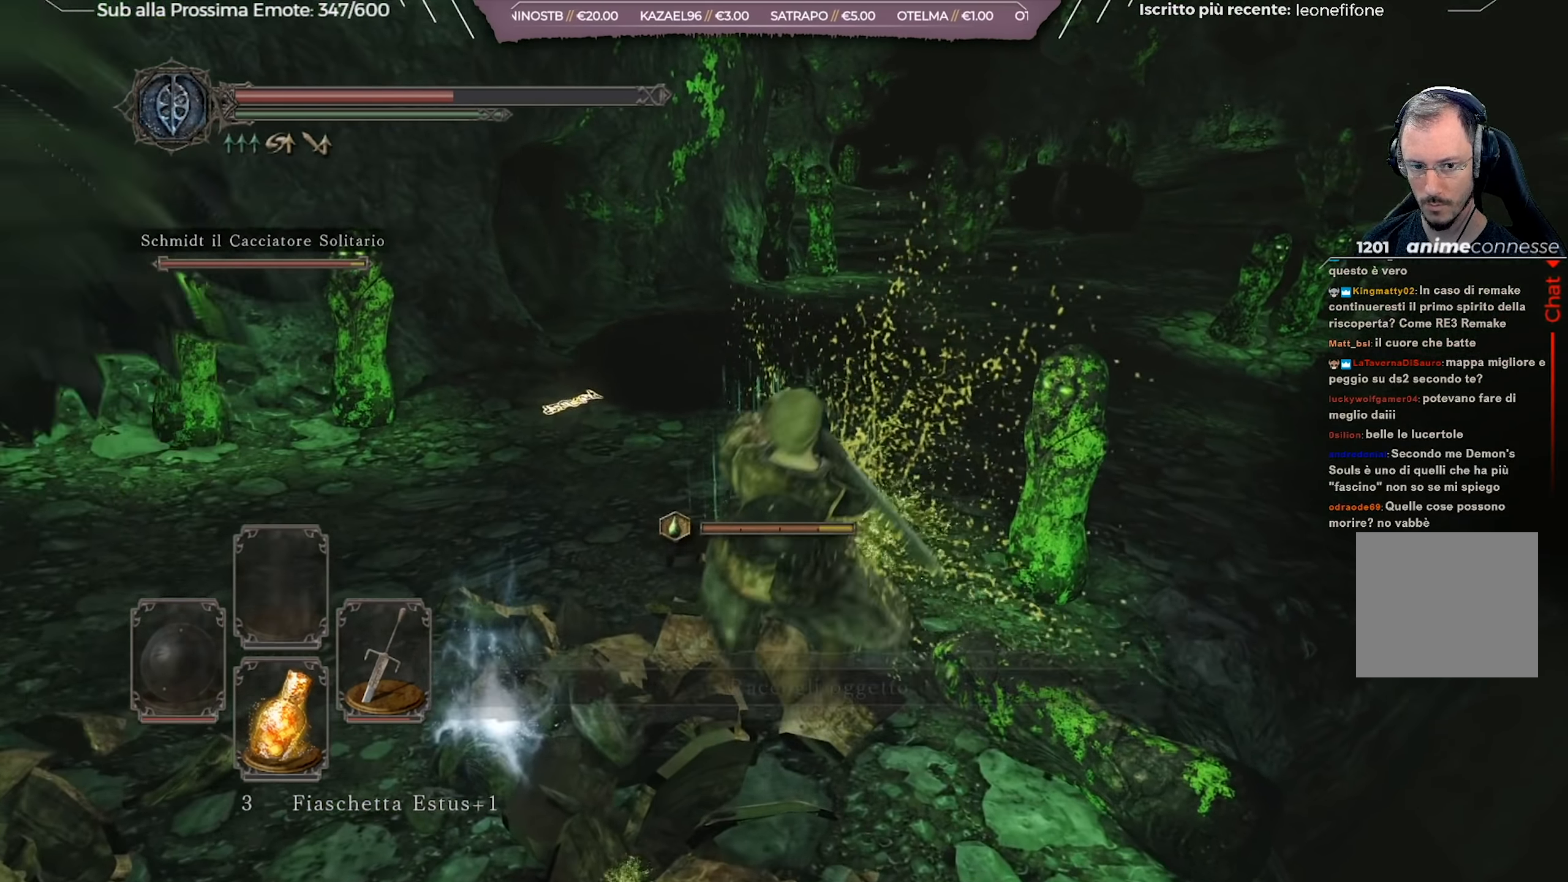
{"buttons": [], "left_stick": "up", "right_stick": "center", "events": [[17, "right_stick", "left"], [200, "right_stick", "center"], [417, "B", "down"], [484, "B", "up"]]}
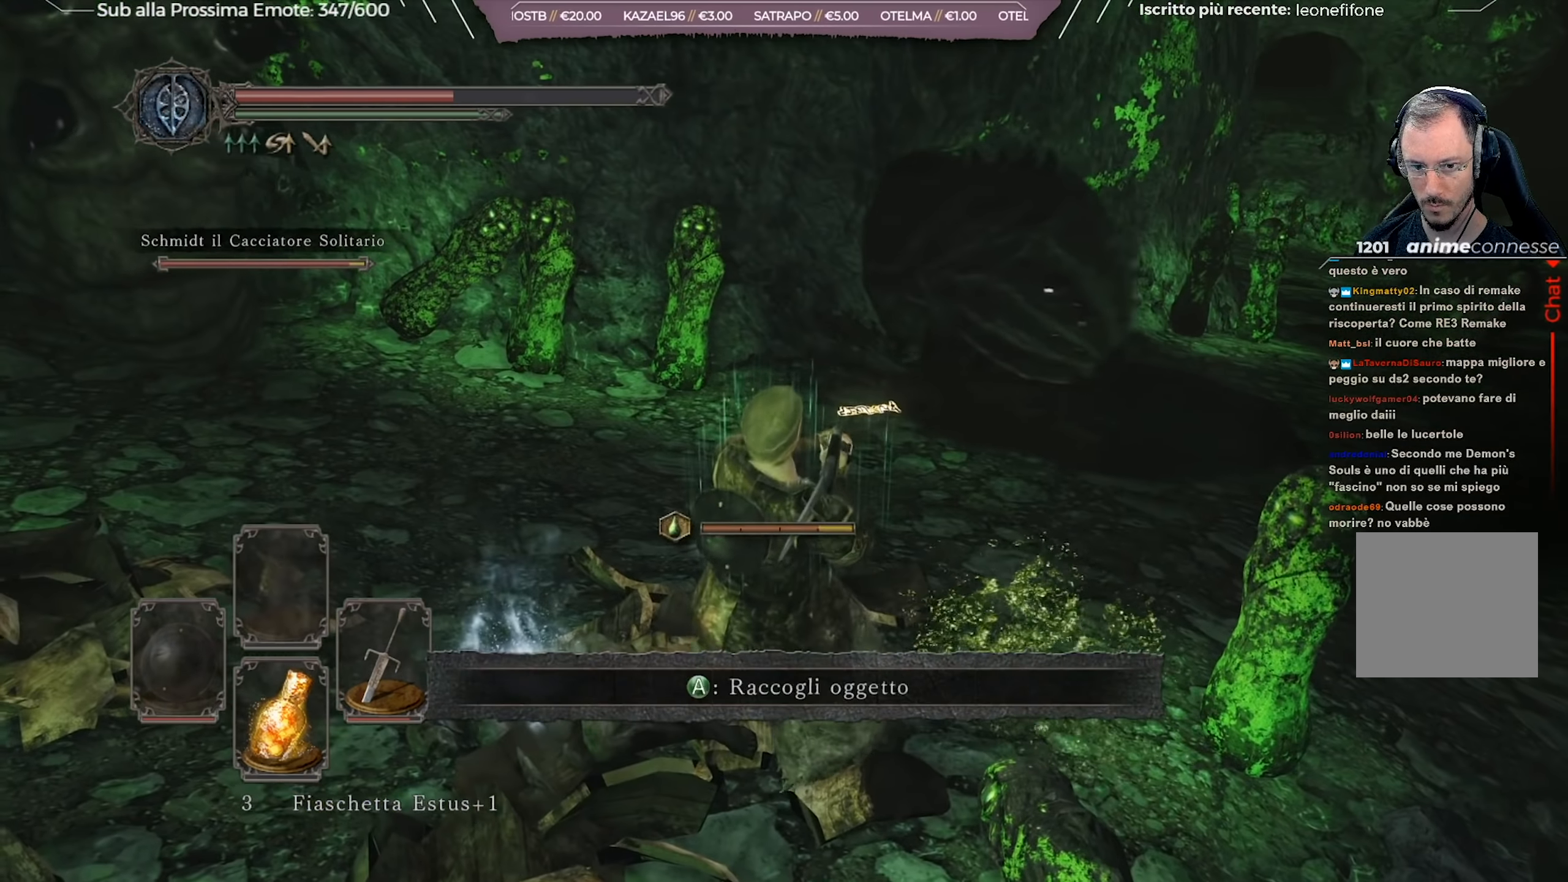
{"buttons": [], "left_stick": "up", "right_stick": "center", "events": [[50, "B", "down"], [133, "B", "up"]]}
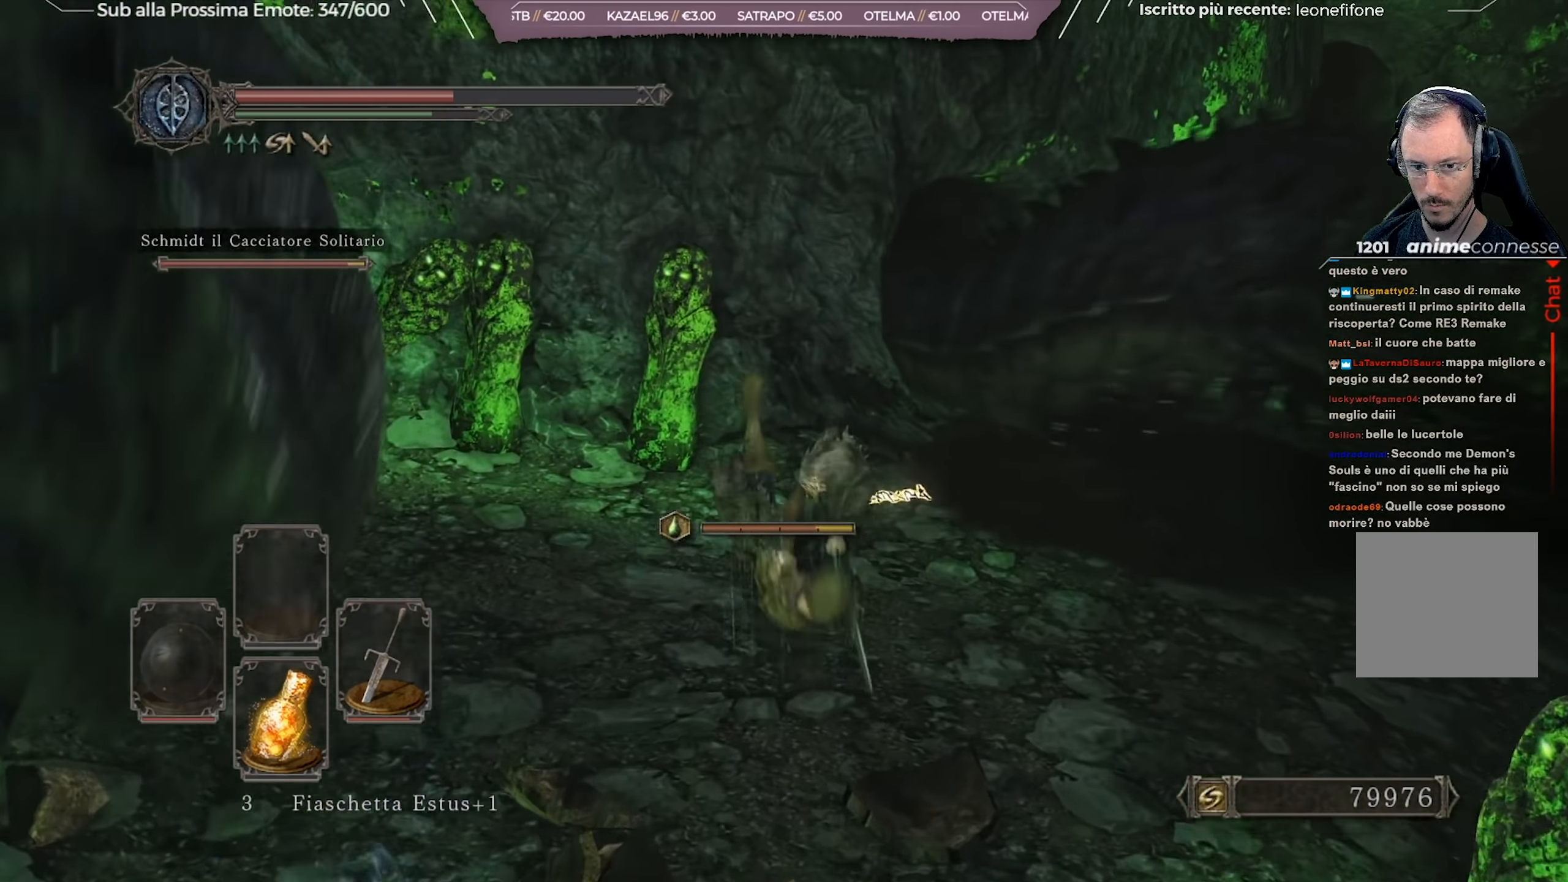
{"buttons": [], "left_stick": "center", "right_stick": "center", "events": [[17, "right_stick", "down-left"], [167, "right_stick", "center"], [334, "left_stick", "center"]]}
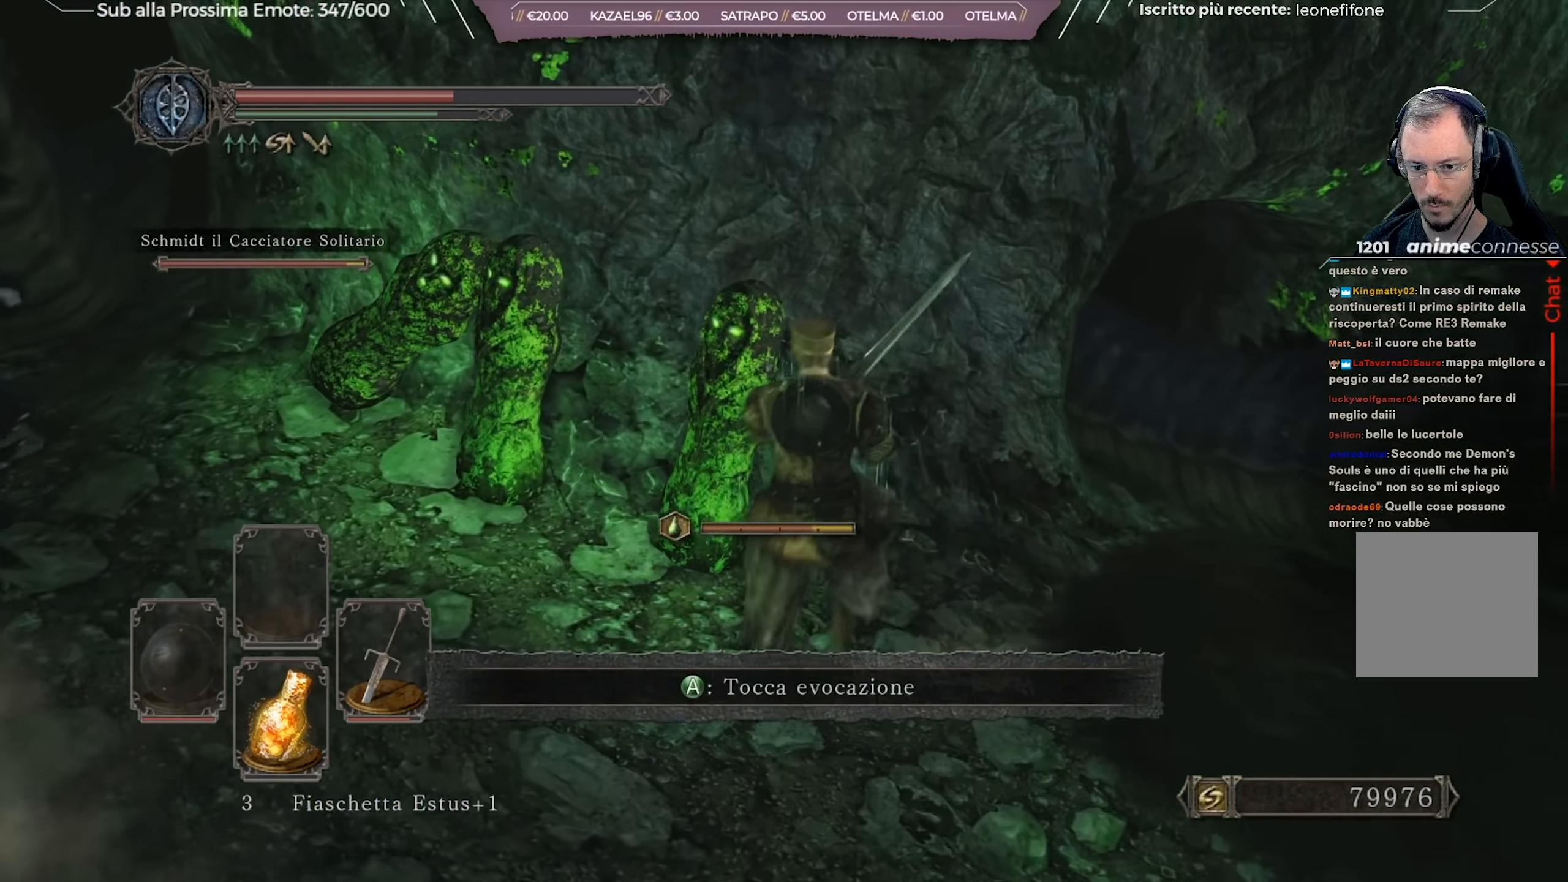
{"buttons": [], "left_stick": "right", "right_stick": "center", "events": [[83, "A", "down"], [183, "A", "up"], [450, "left_stick", "right"]]}
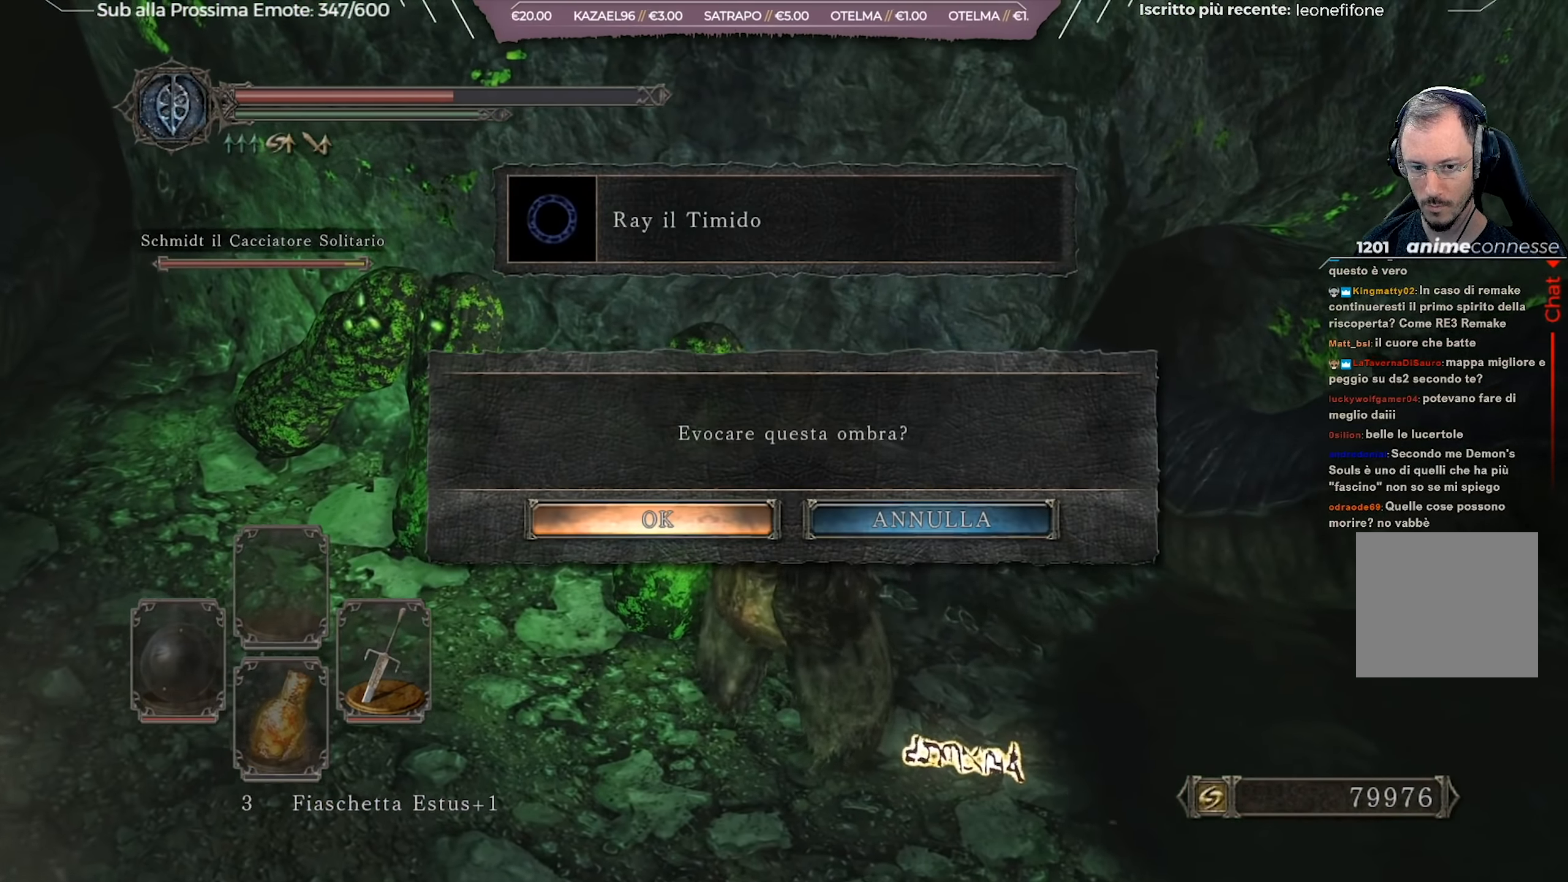
{"buttons": [], "left_stick": "center", "right_stick": "center", "events": [[67, "left_stick", "center"]]}